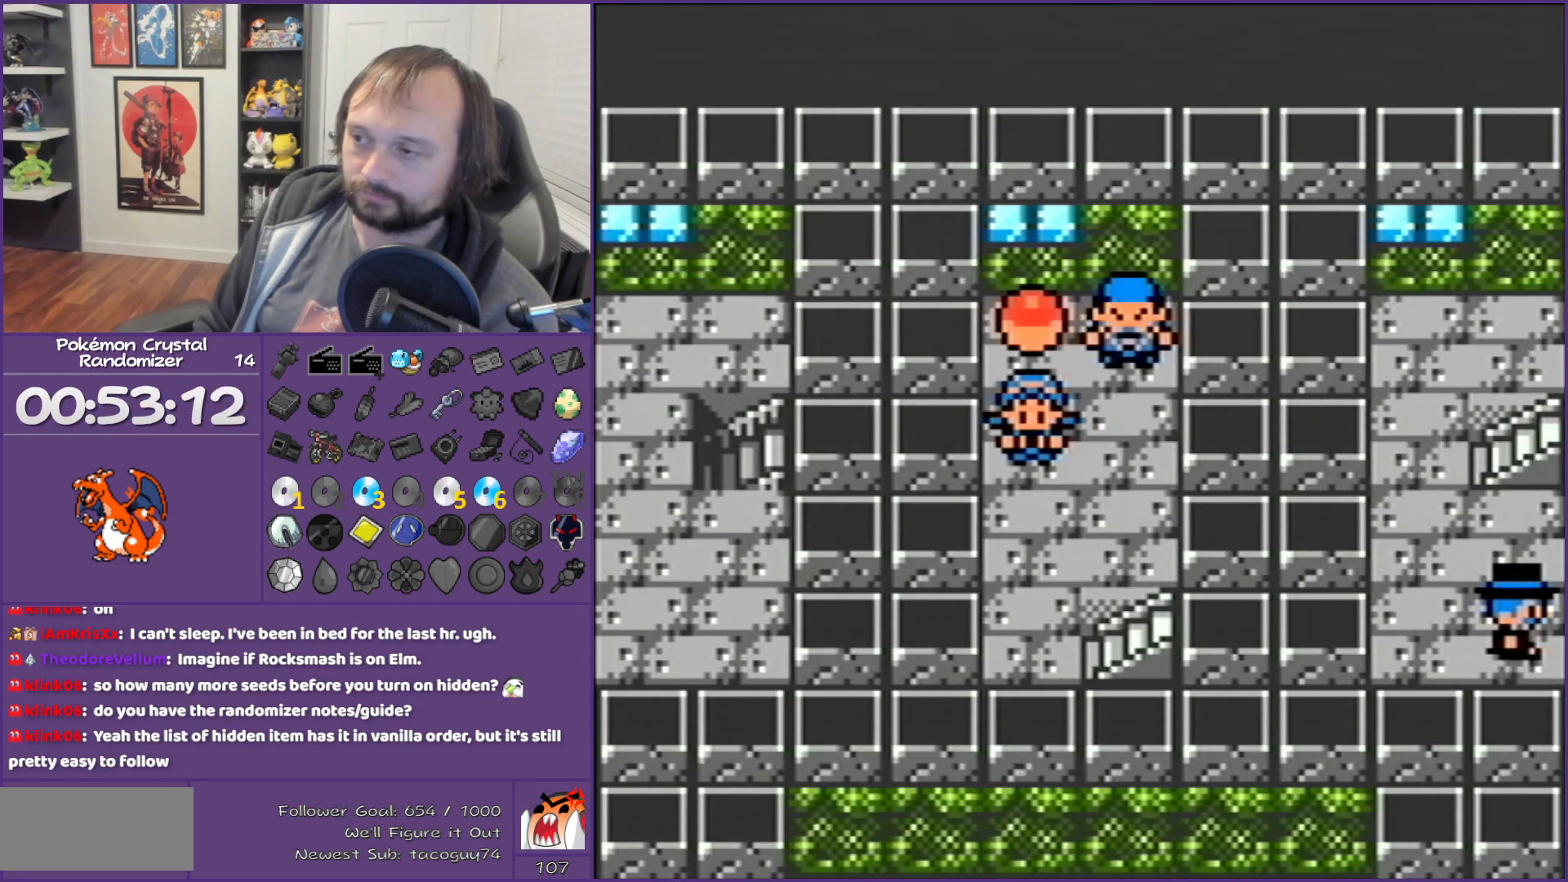
Gameplay with a controller (Nintendo layout); each line is a JSON object with the inputs held at the frame after it. "events" lists button and stick changes between this image and that frame as [ms after this image, input, new state], when the widget could be followed in between. Not read: L3 R3.
{"buttons": ["A", "DPAD_UP"], "events": [[417, "A", "up"], [483, "A", "down"]]}
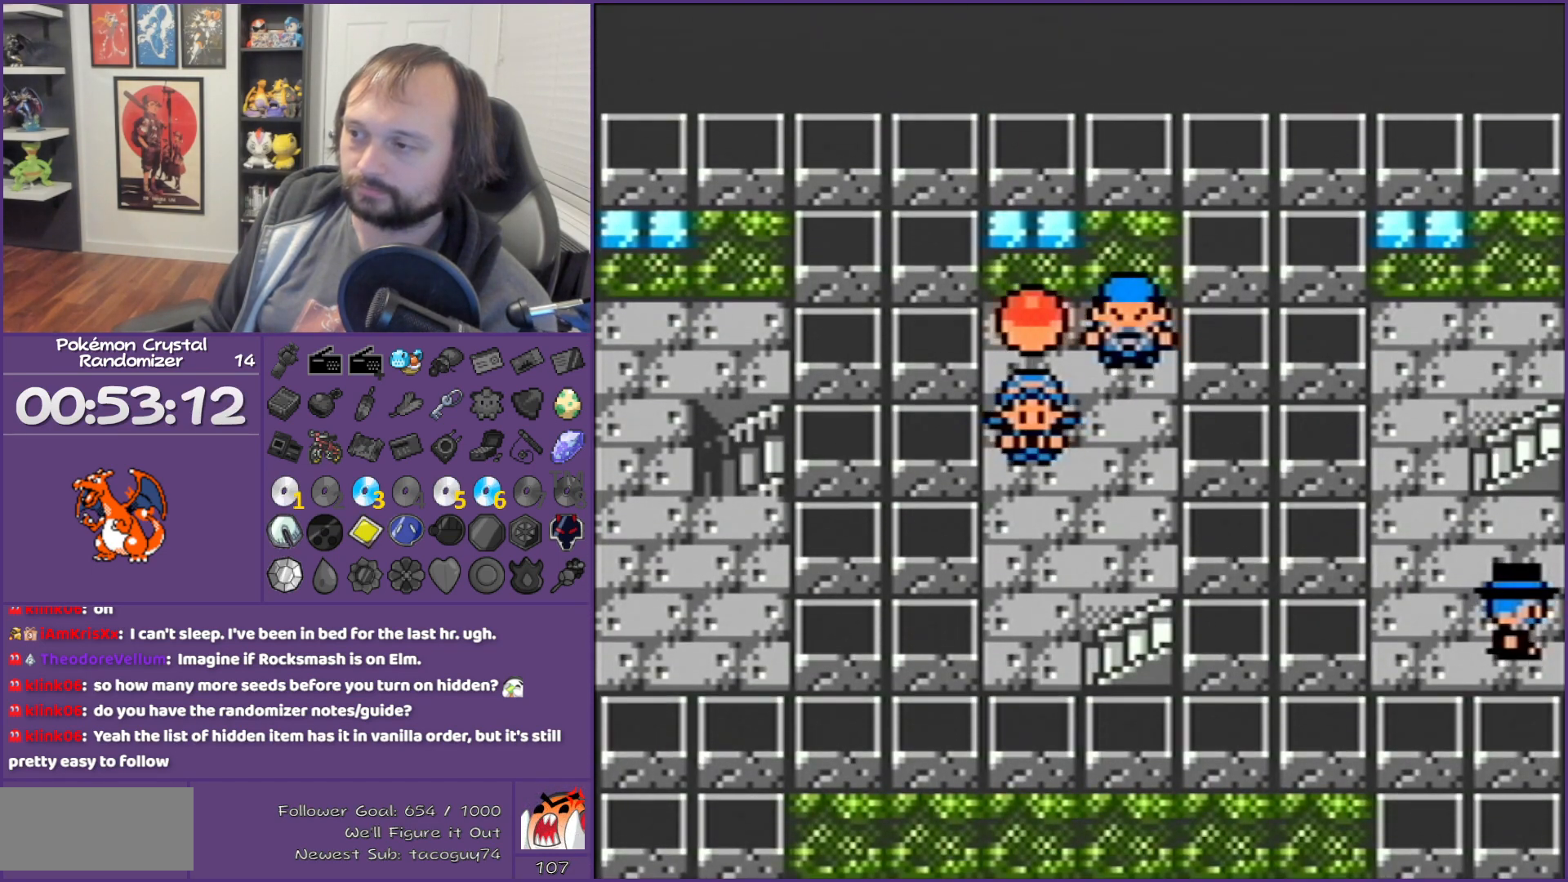
{"buttons": ["A", "DPAD_UP"], "events": [[150, "A", "up"], [200, "A", "down"]]}
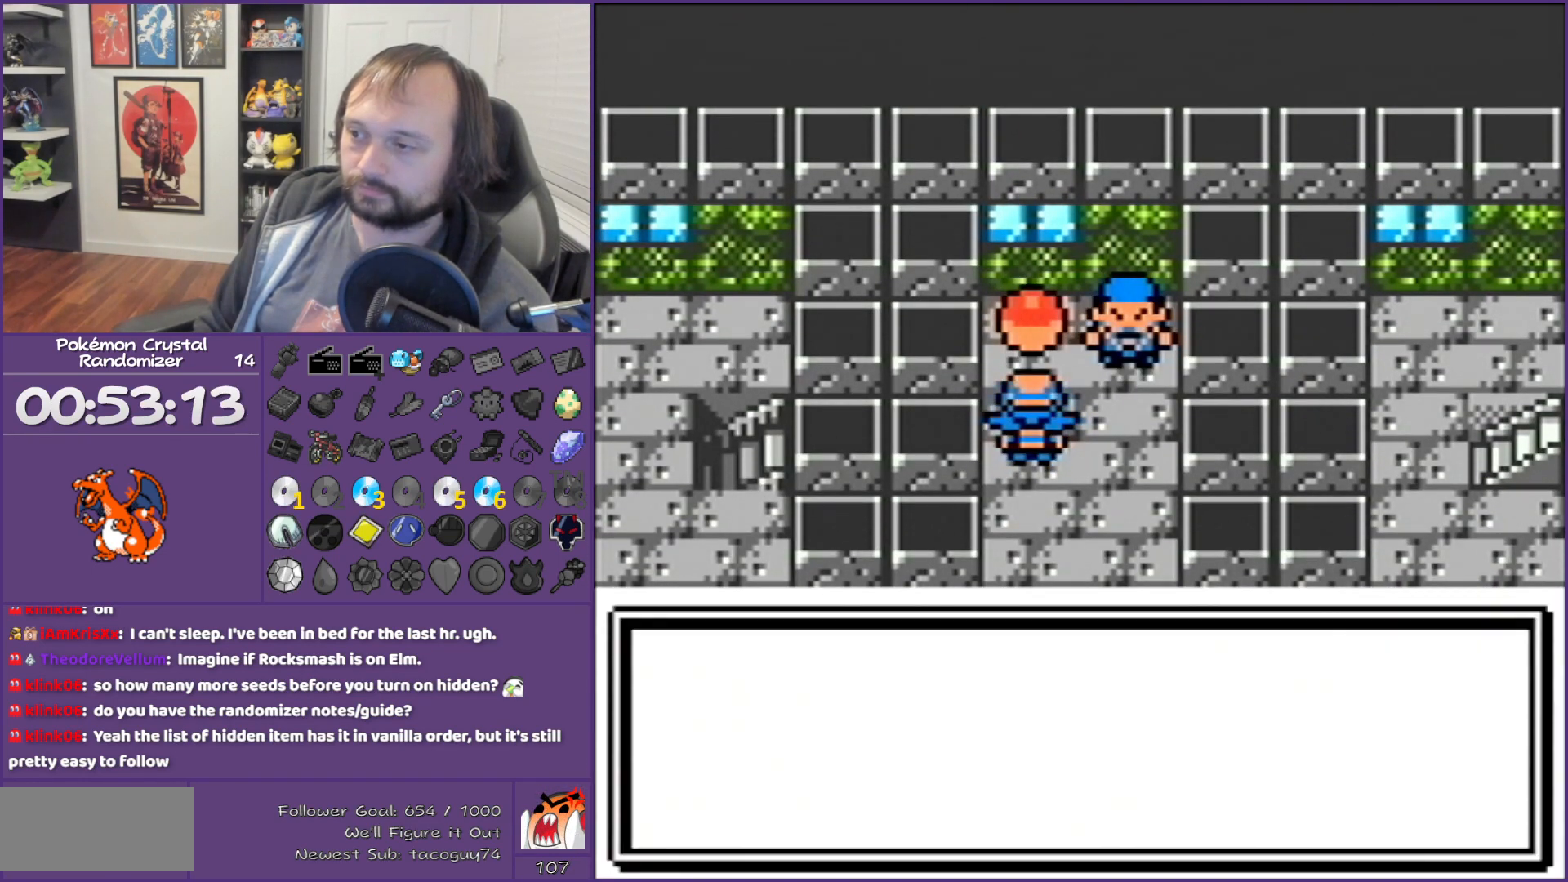
{"buttons": ["B", "DPAD_DOWN"], "events": [[167, "A", "up"], [167, "B", "down"], [167, "DPAD_DOWN", "down"], [167, "DPAD_UP", "up"]]}
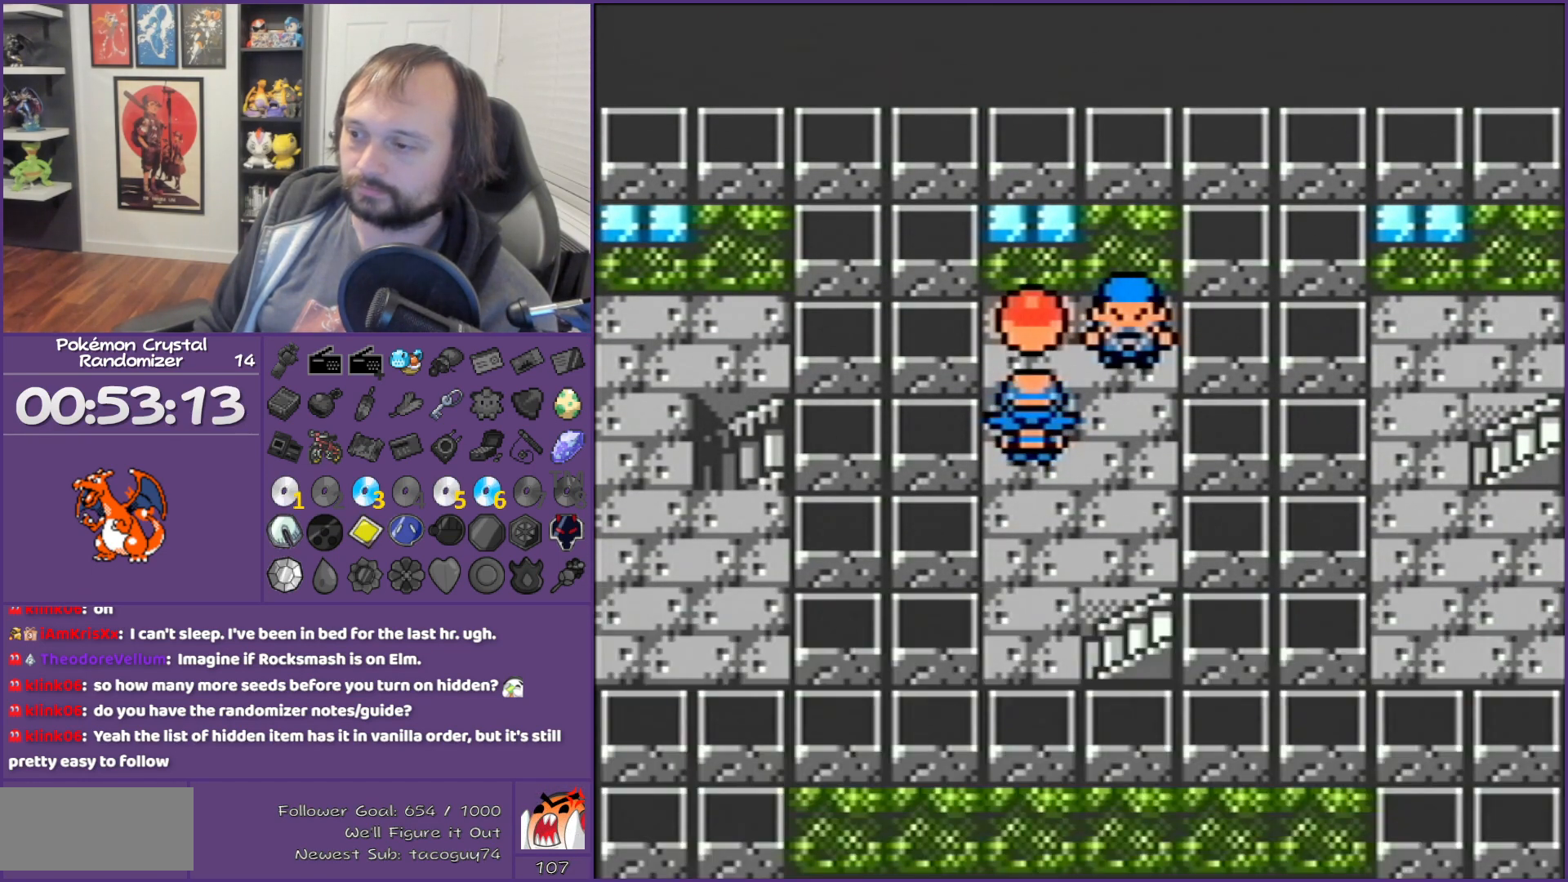
{"buttons": ["B", "DPAD_DOWN"], "events": []}
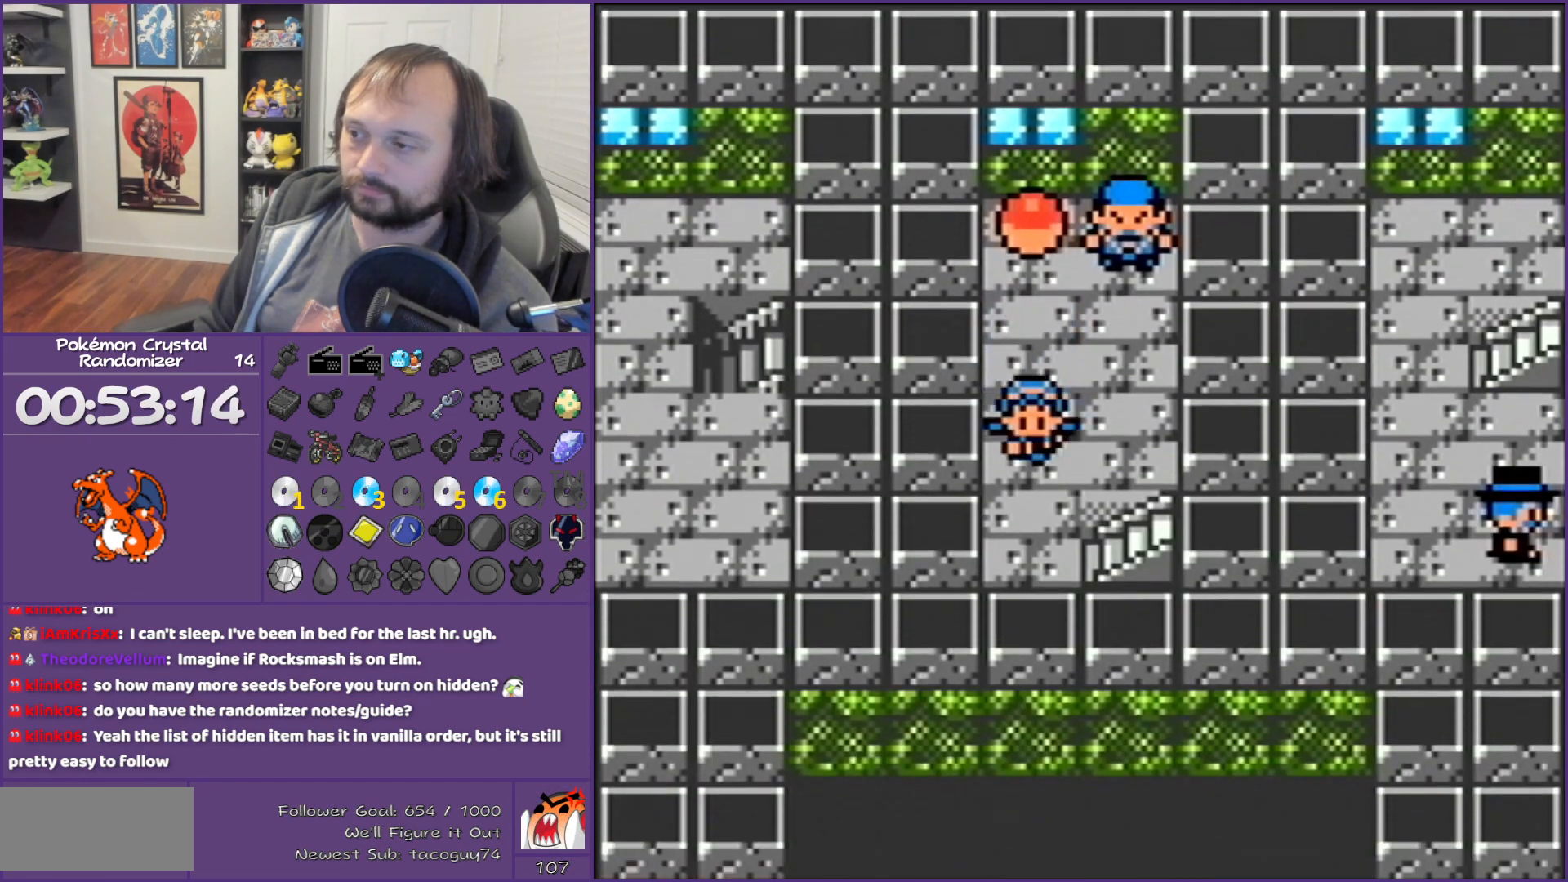
{"buttons": ["B"], "events": [[167, "DPAD_DOWN", "up"], [167, "DPAD_RIGHT", "down"], [450, "DPAD_RIGHT", "up"]]}
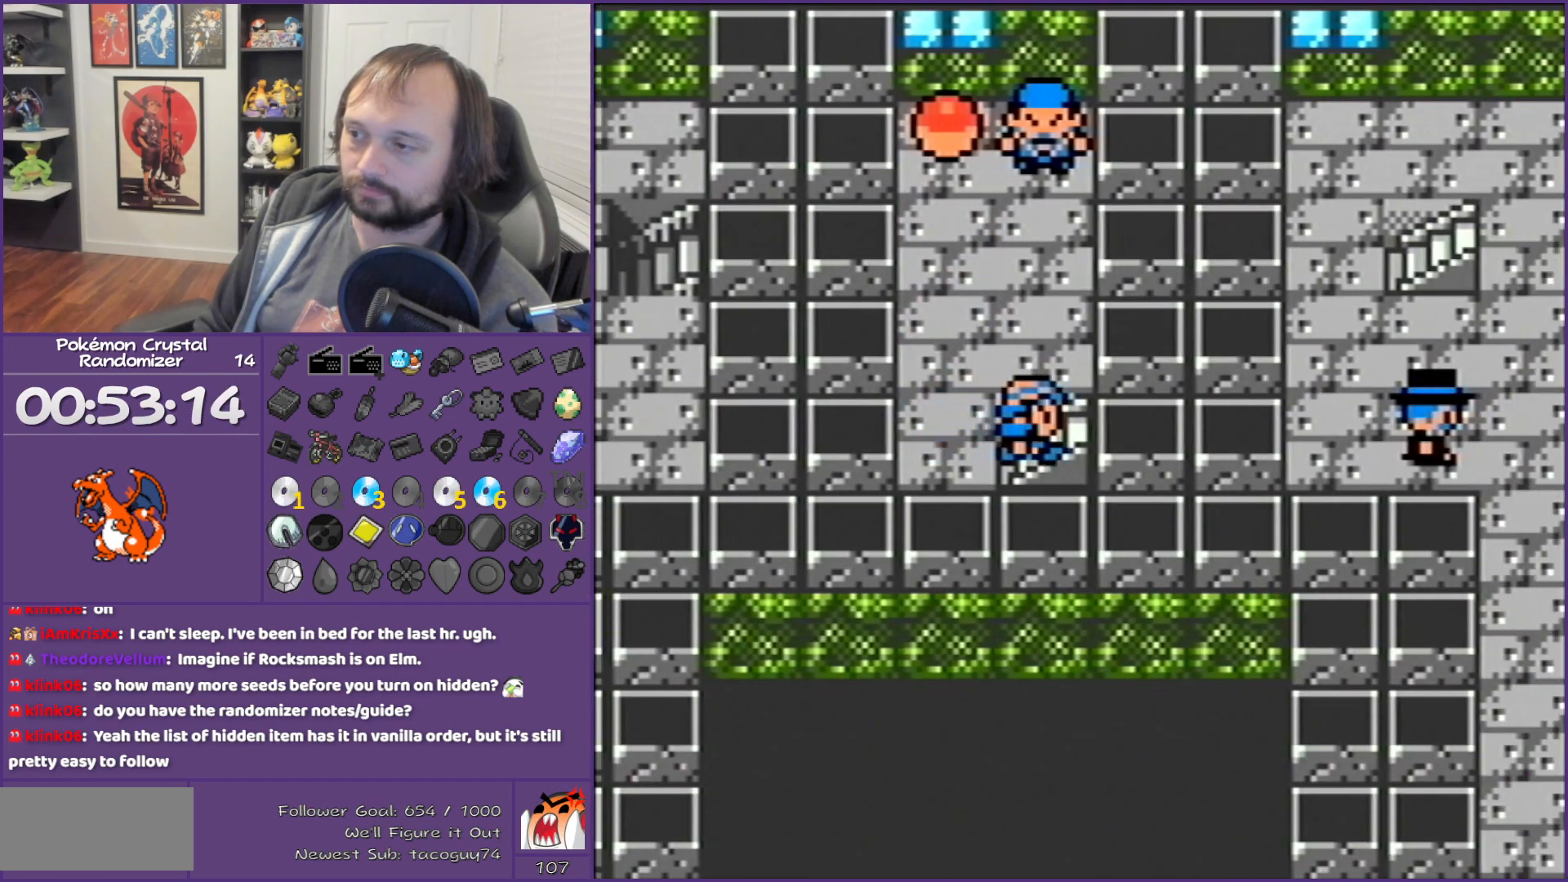
{"buttons": ["B", "DPAD_DOWN"], "events": [[417, "DPAD_DOWN", "down"]]}
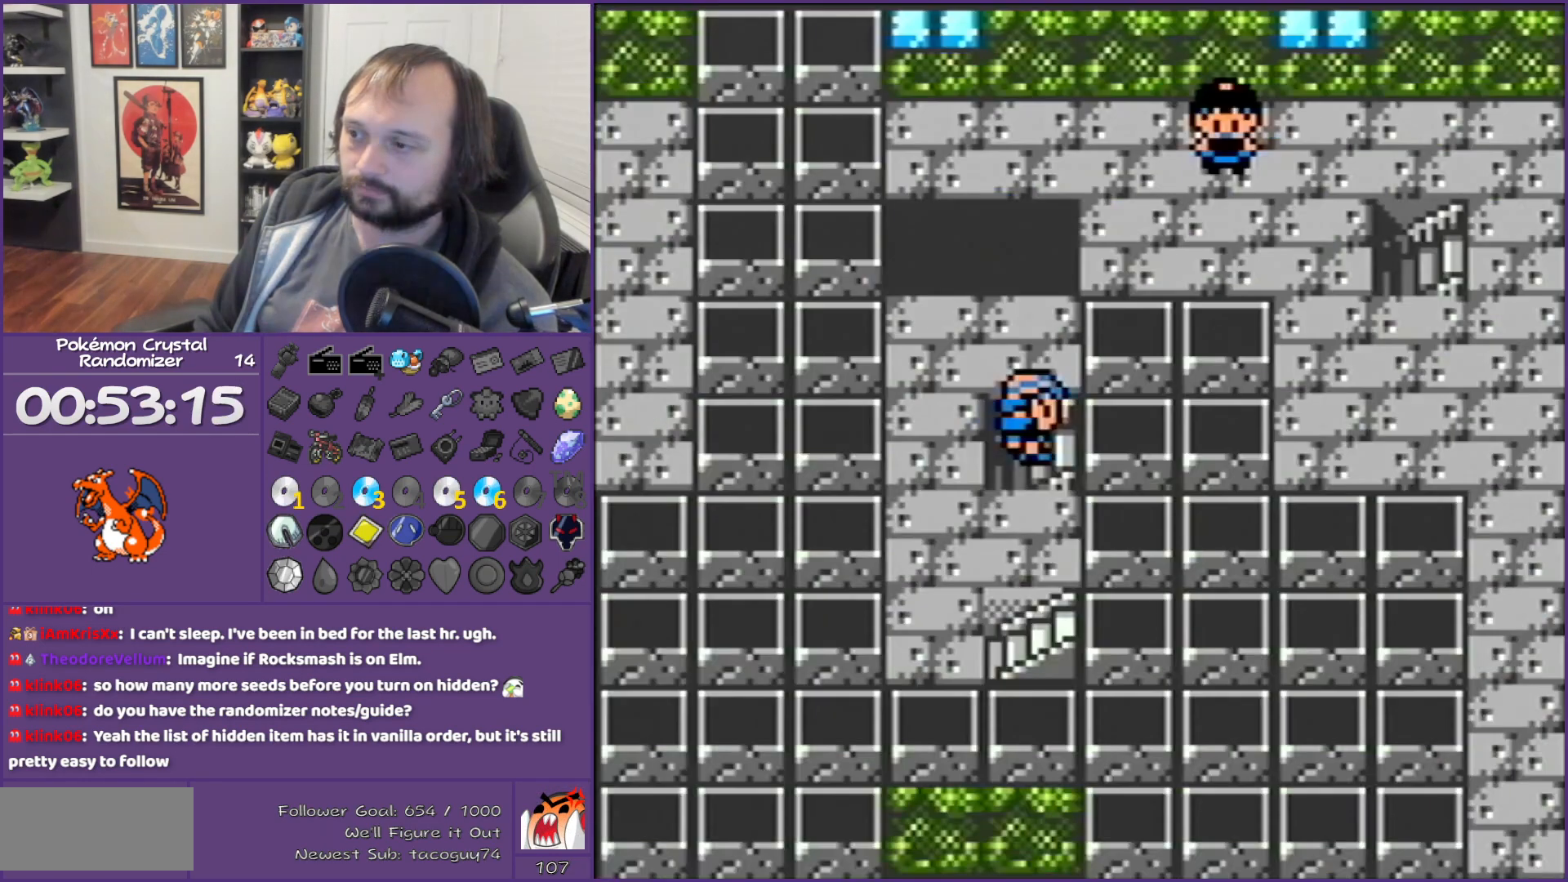
{"buttons": ["B", "DPAD_DOWN"], "events": []}
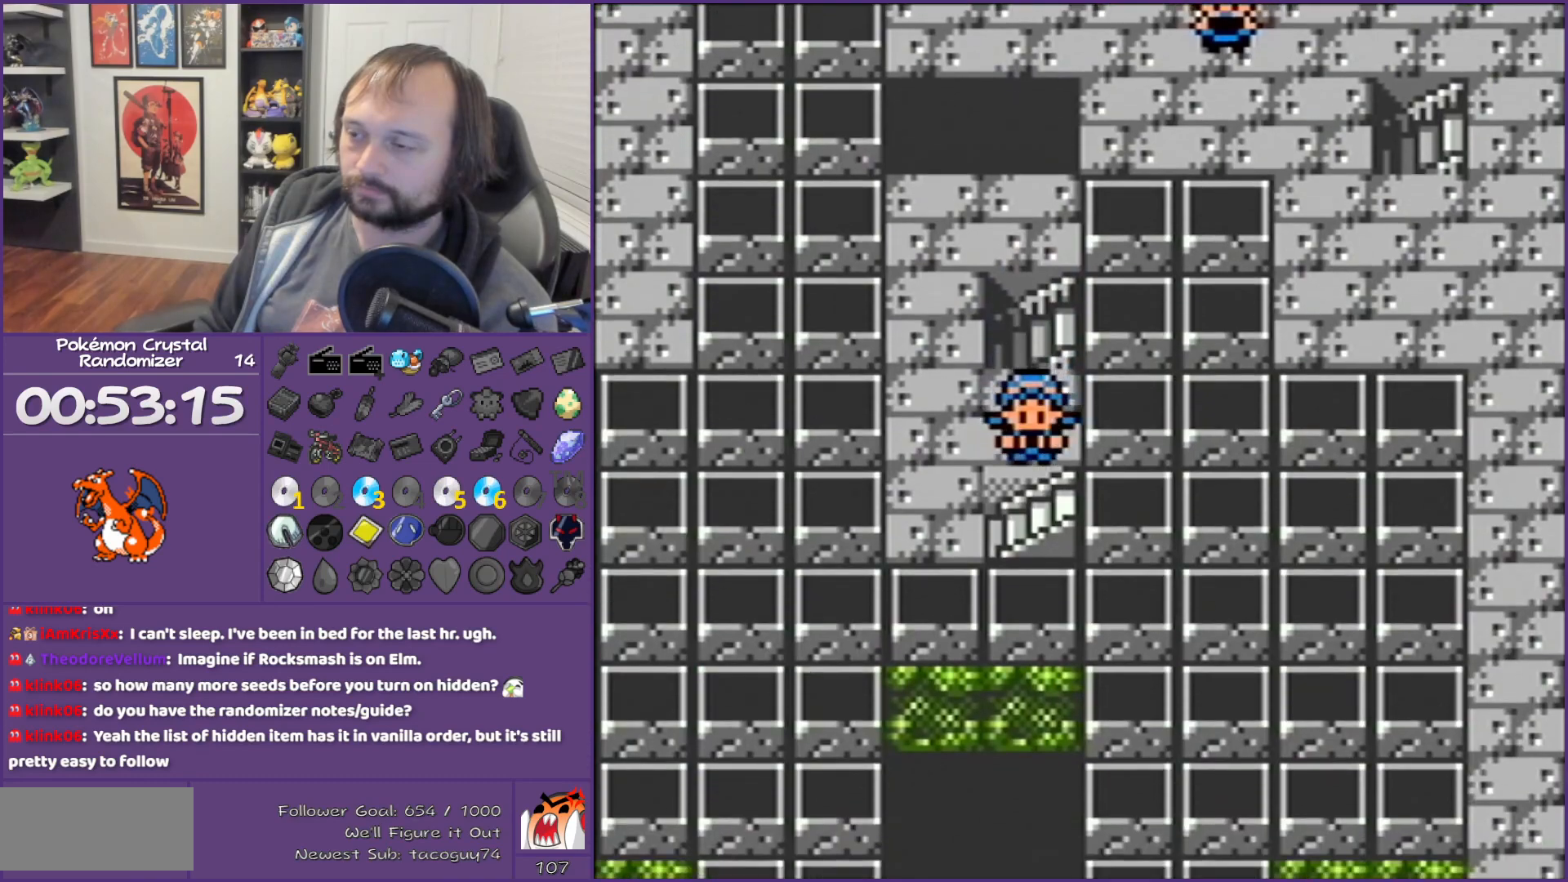
{"buttons": ["B", "DPAD_DOWN"], "events": [[267, "DPAD_DOWN", "up"], [483, "DPAD_DOWN", "down"]]}
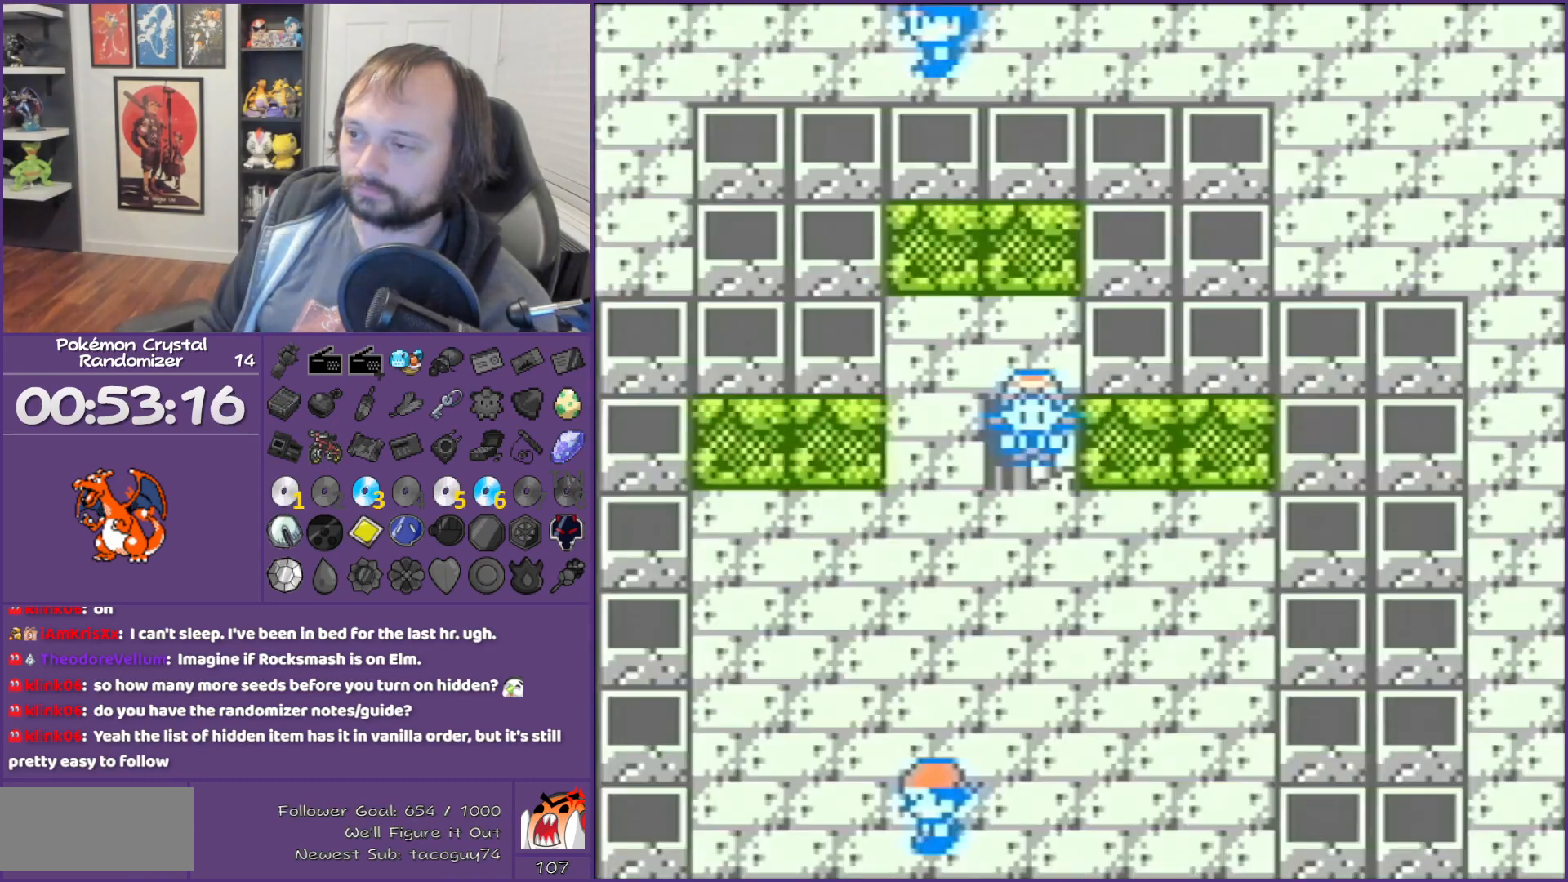
{"buttons": ["B", "DPAD_LEFT"], "events": [[333, "DPAD_DOWN", "up"], [333, "DPAD_LEFT", "down"]]}
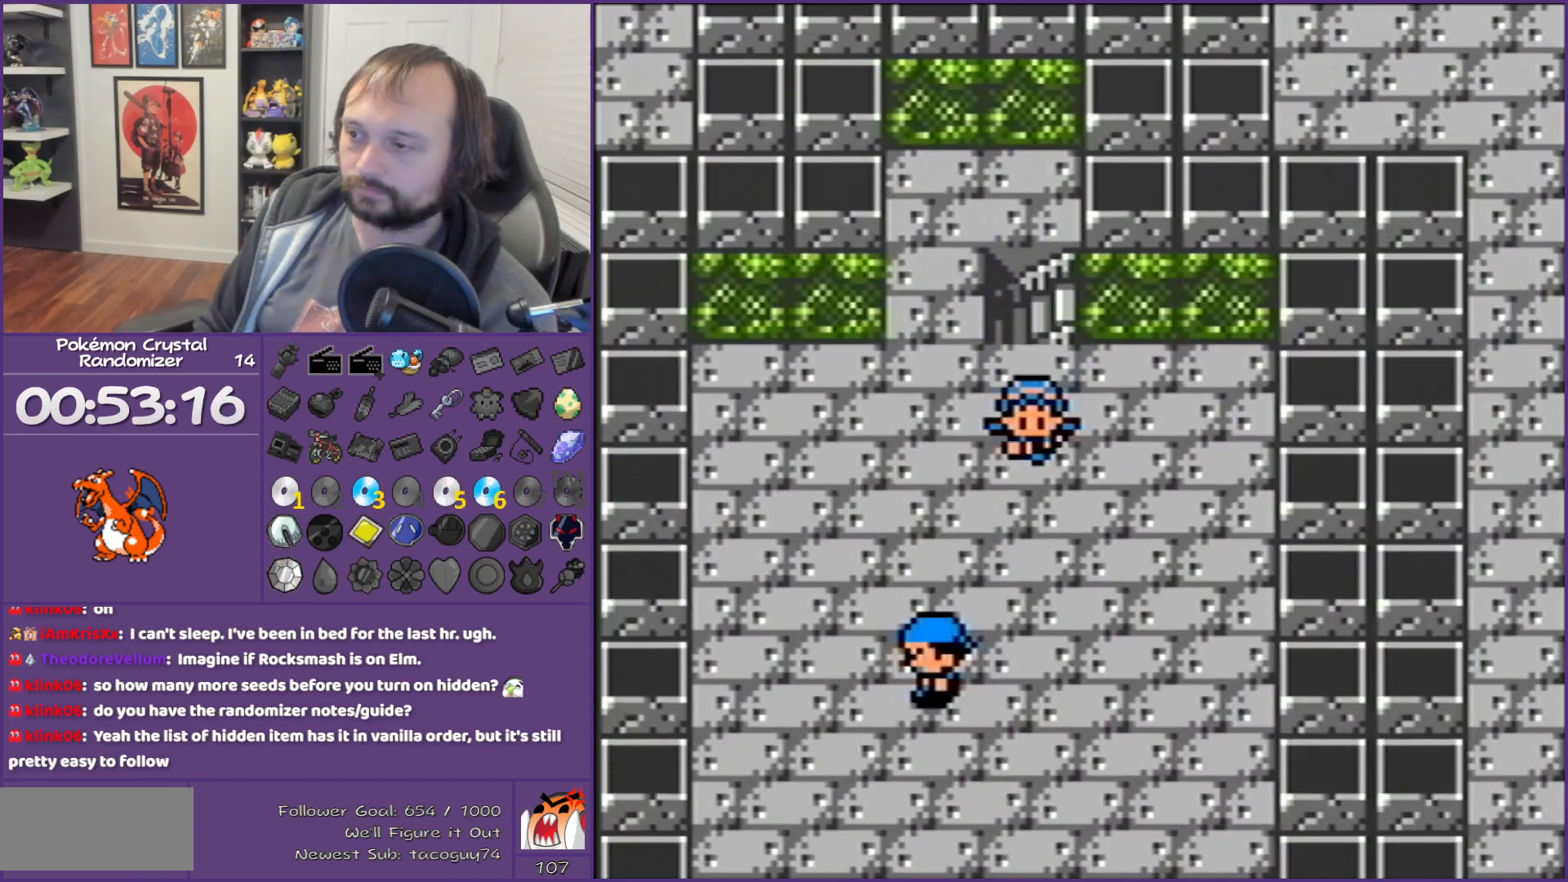
{"buttons": ["B", "DPAD_LEFT"], "events": []}
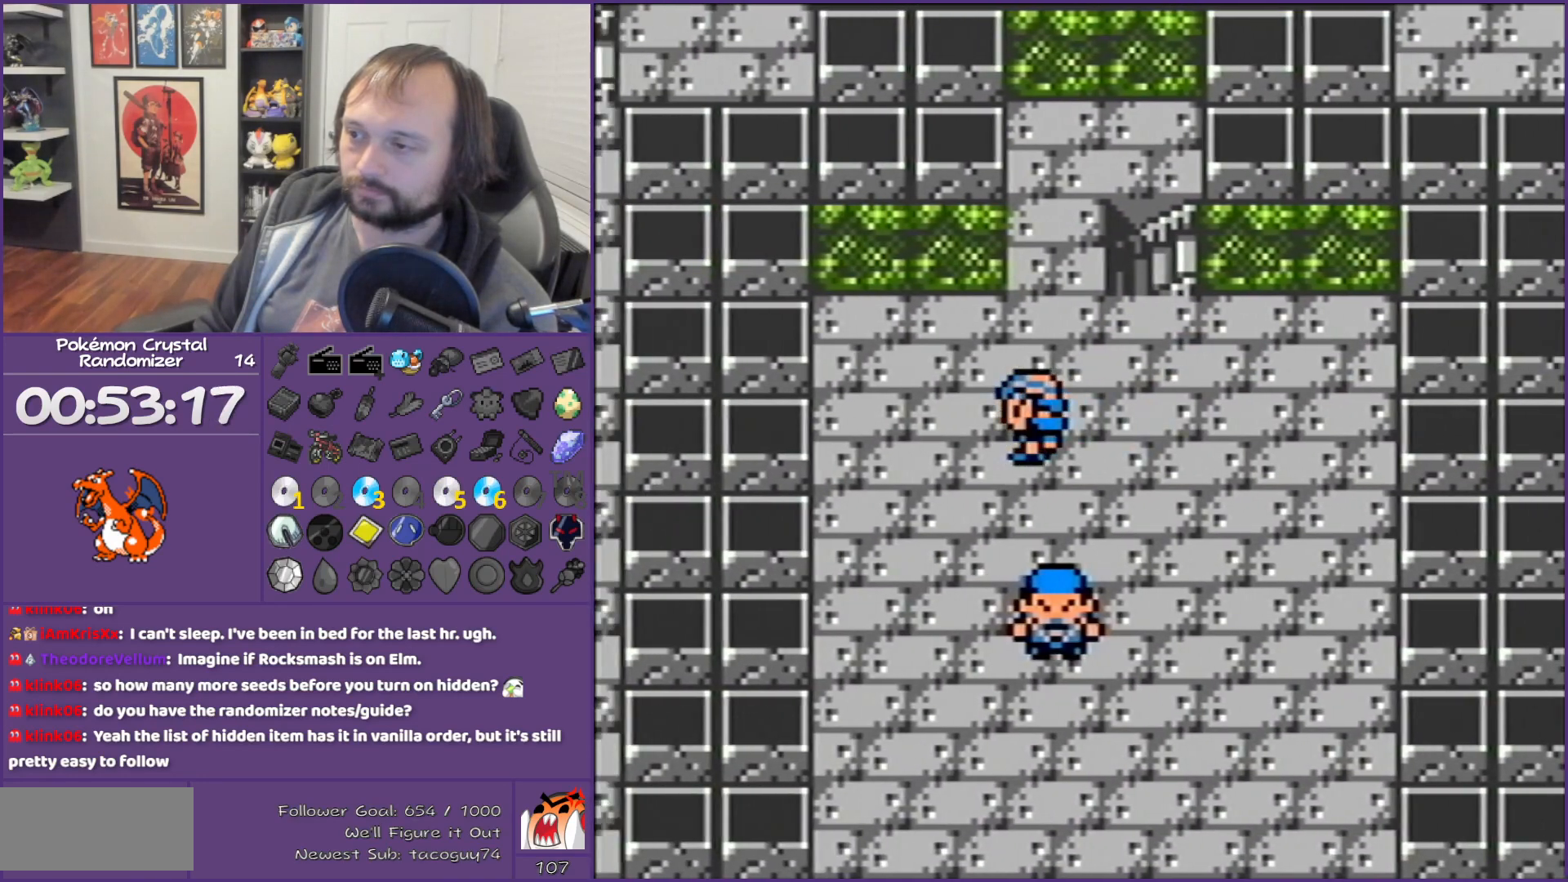
{"buttons": ["B", "DPAD_DOWN"], "events": [[383, "DPAD_DOWN", "down"], [383, "DPAD_LEFT", "up"]]}
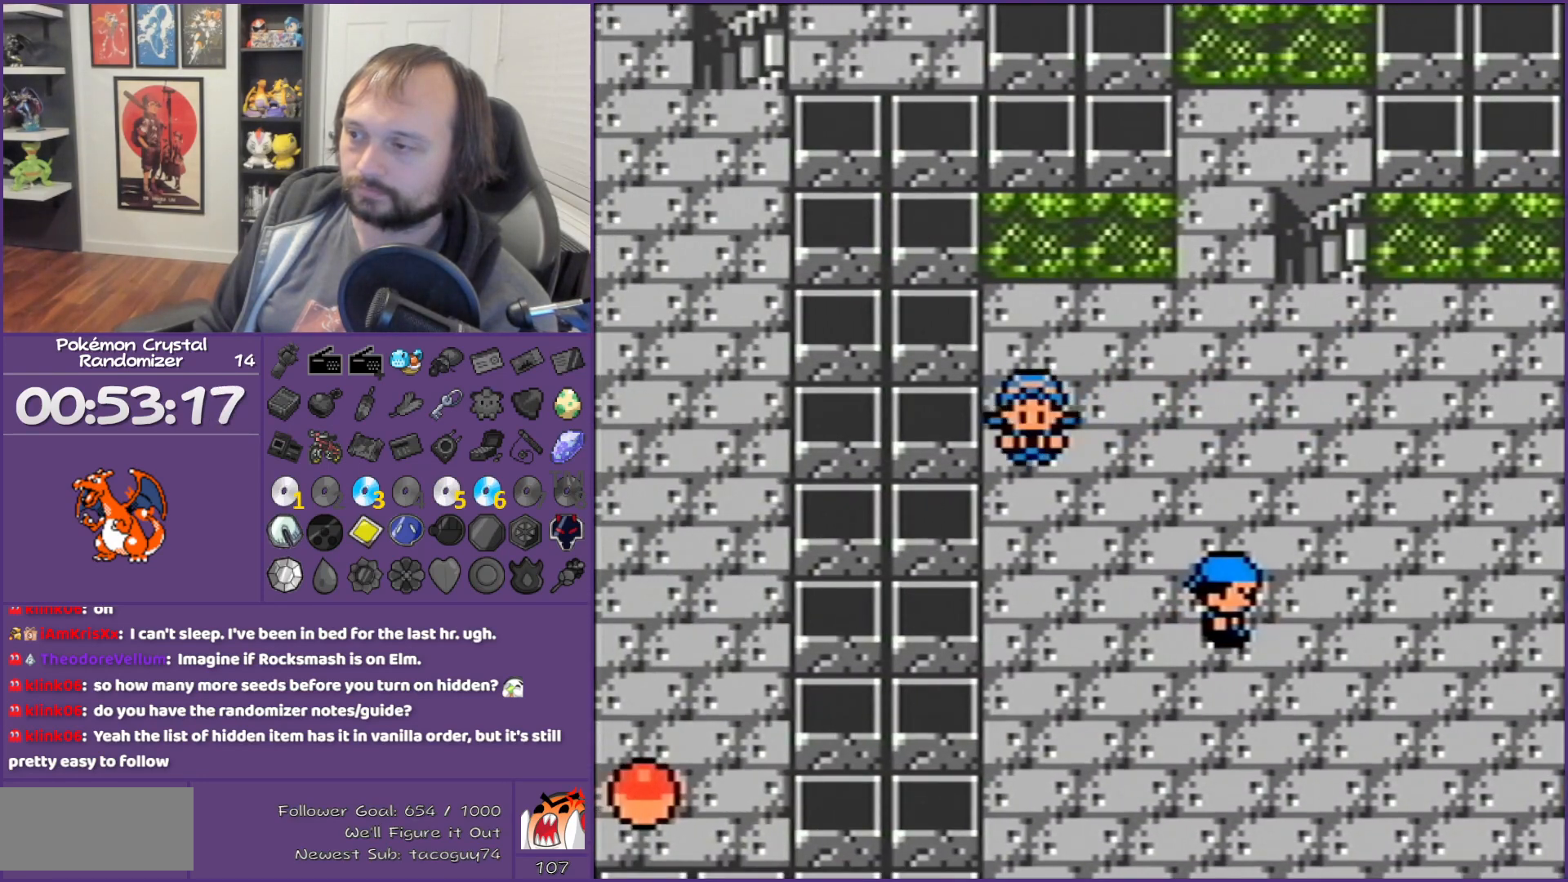
{"buttons": ["B", "DPAD_DOWN"], "events": []}
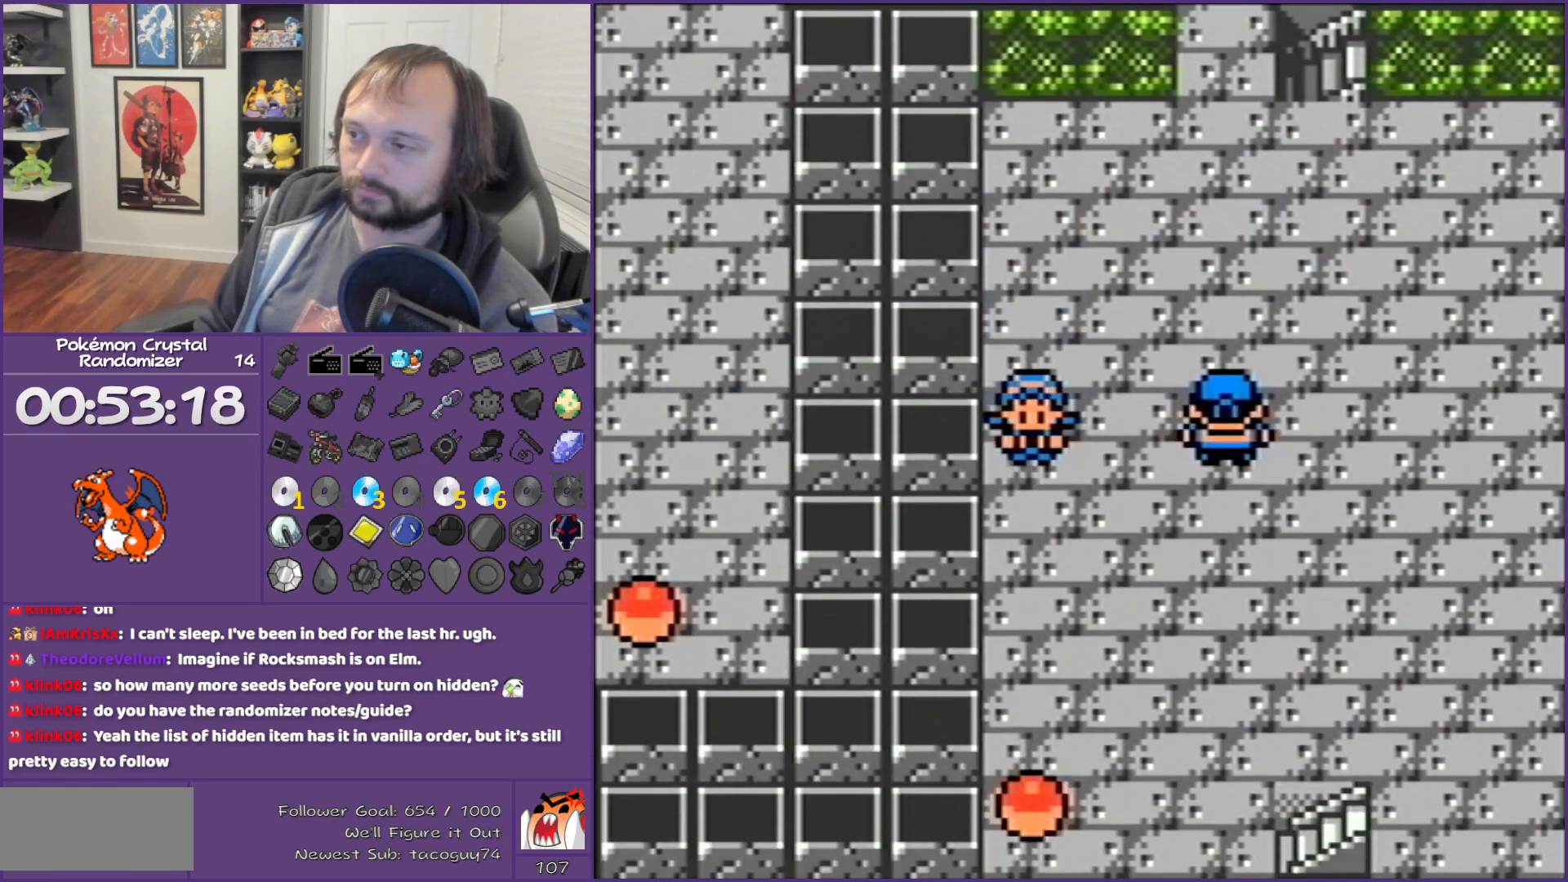
{"buttons": ["B", "DPAD_DOWN"], "events": []}
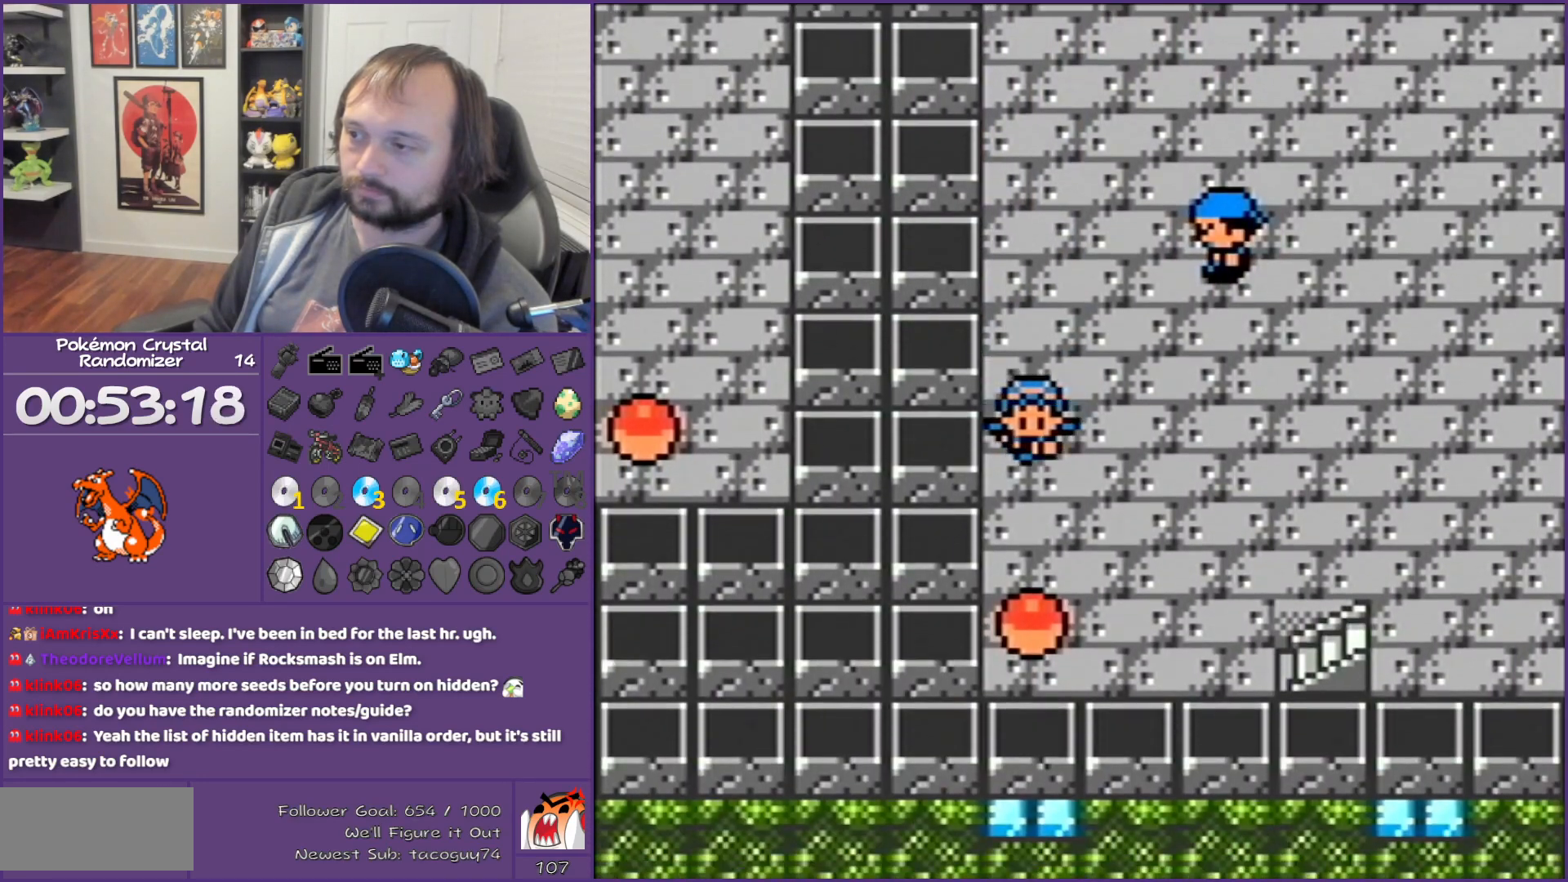
{"buttons": ["B", "DPAD_DOWN"], "events": [[167, "A", "down"], [417, "A", "up"]]}
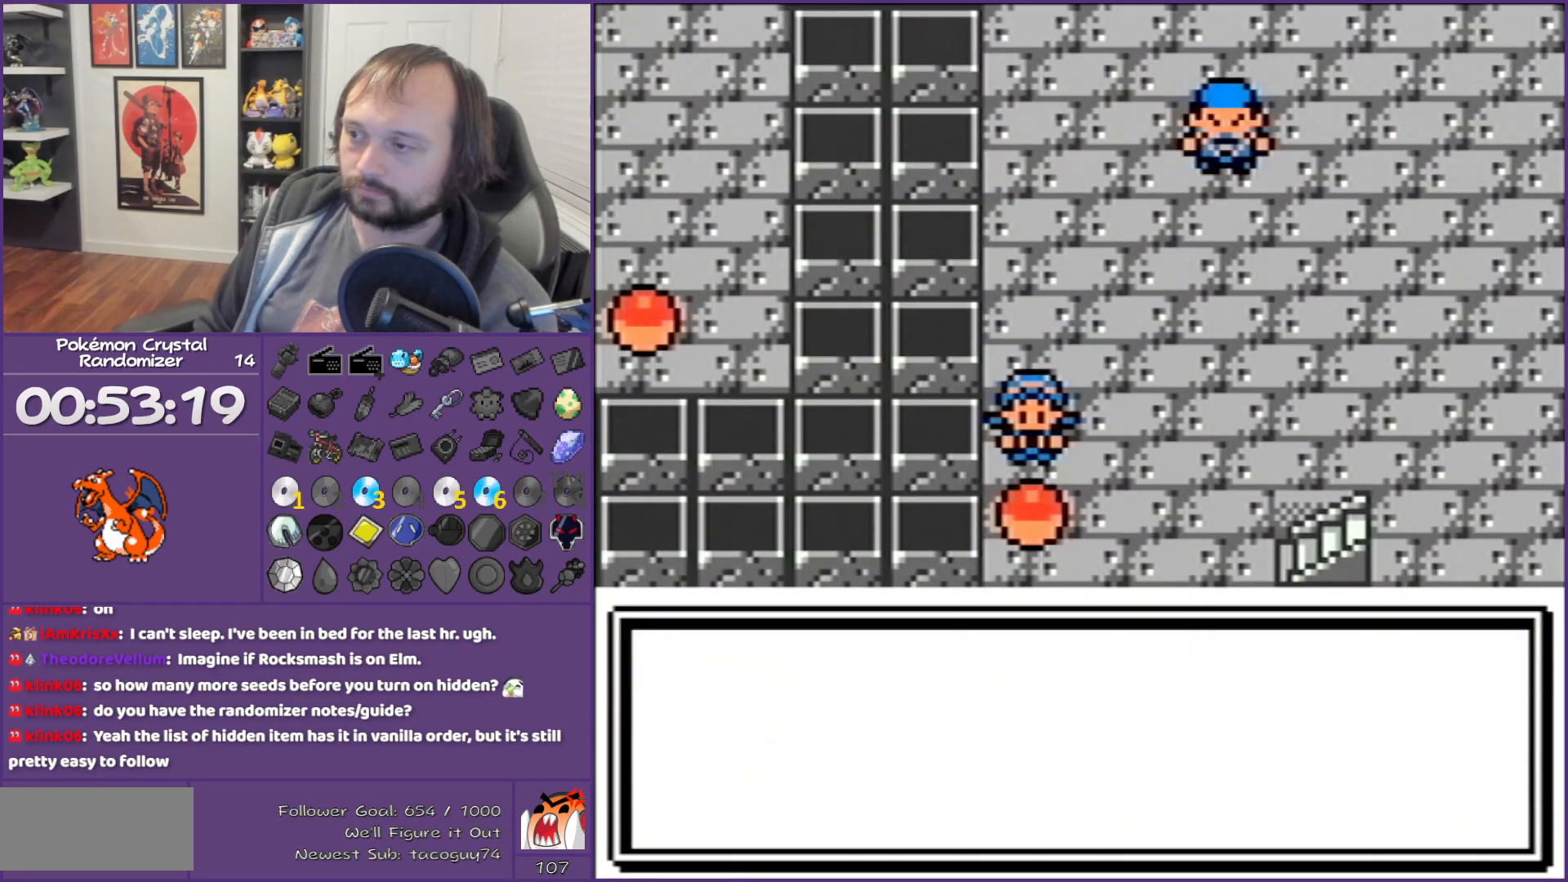
{"buttons": ["B", "DPAD_DOWN"], "events": []}
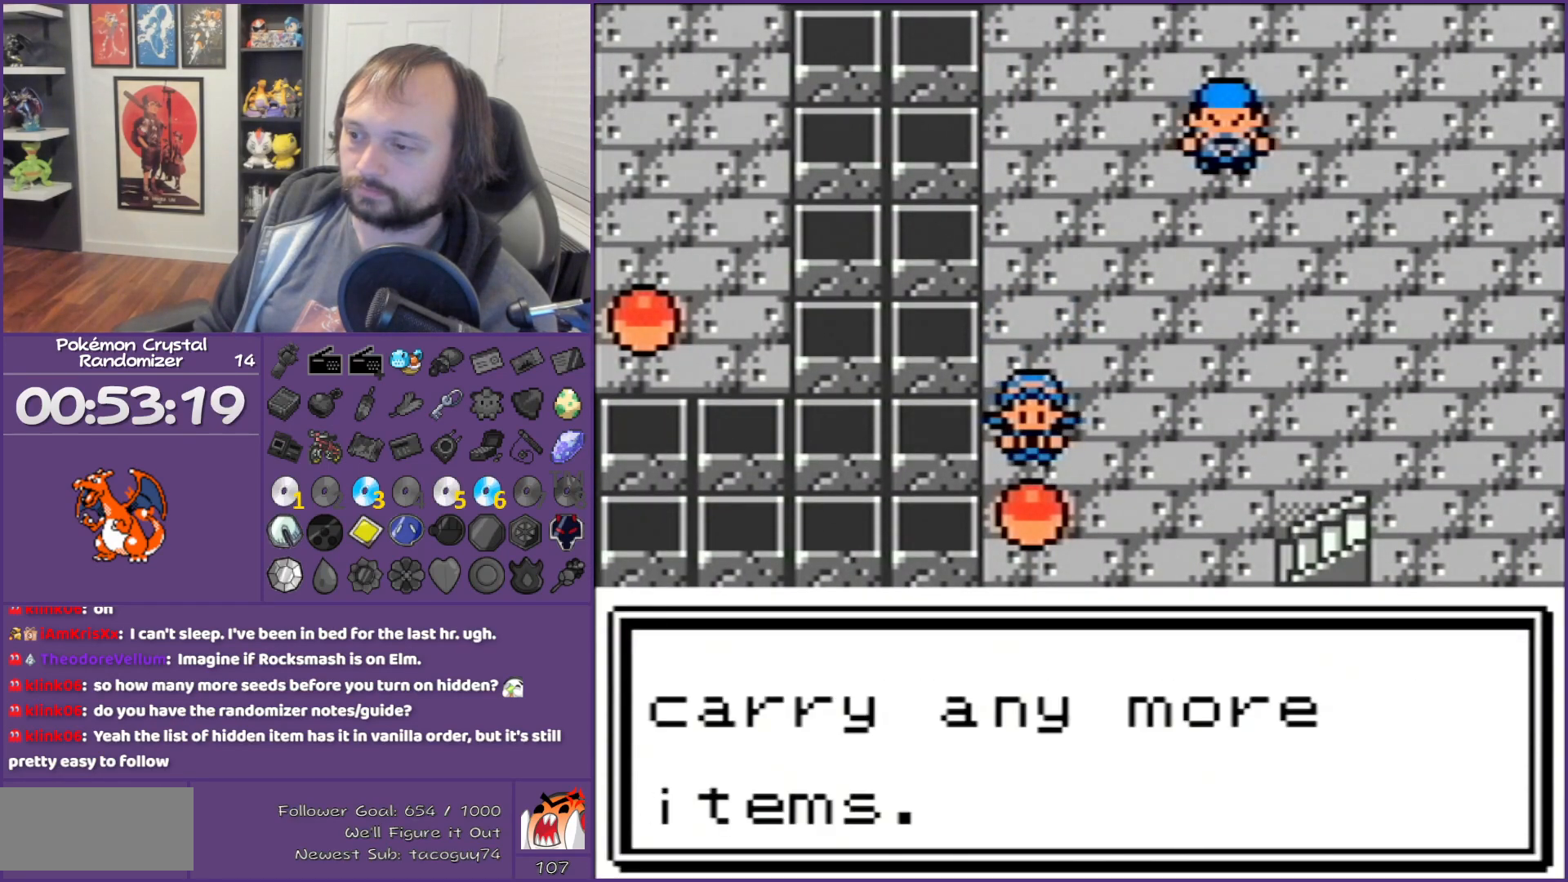
{"buttons": ["B"], "events": [[50, "DPAD_DOWN", "up"], [100, "DPAD_RIGHT", "down"], [300, "DPAD_RIGHT", "up"]]}
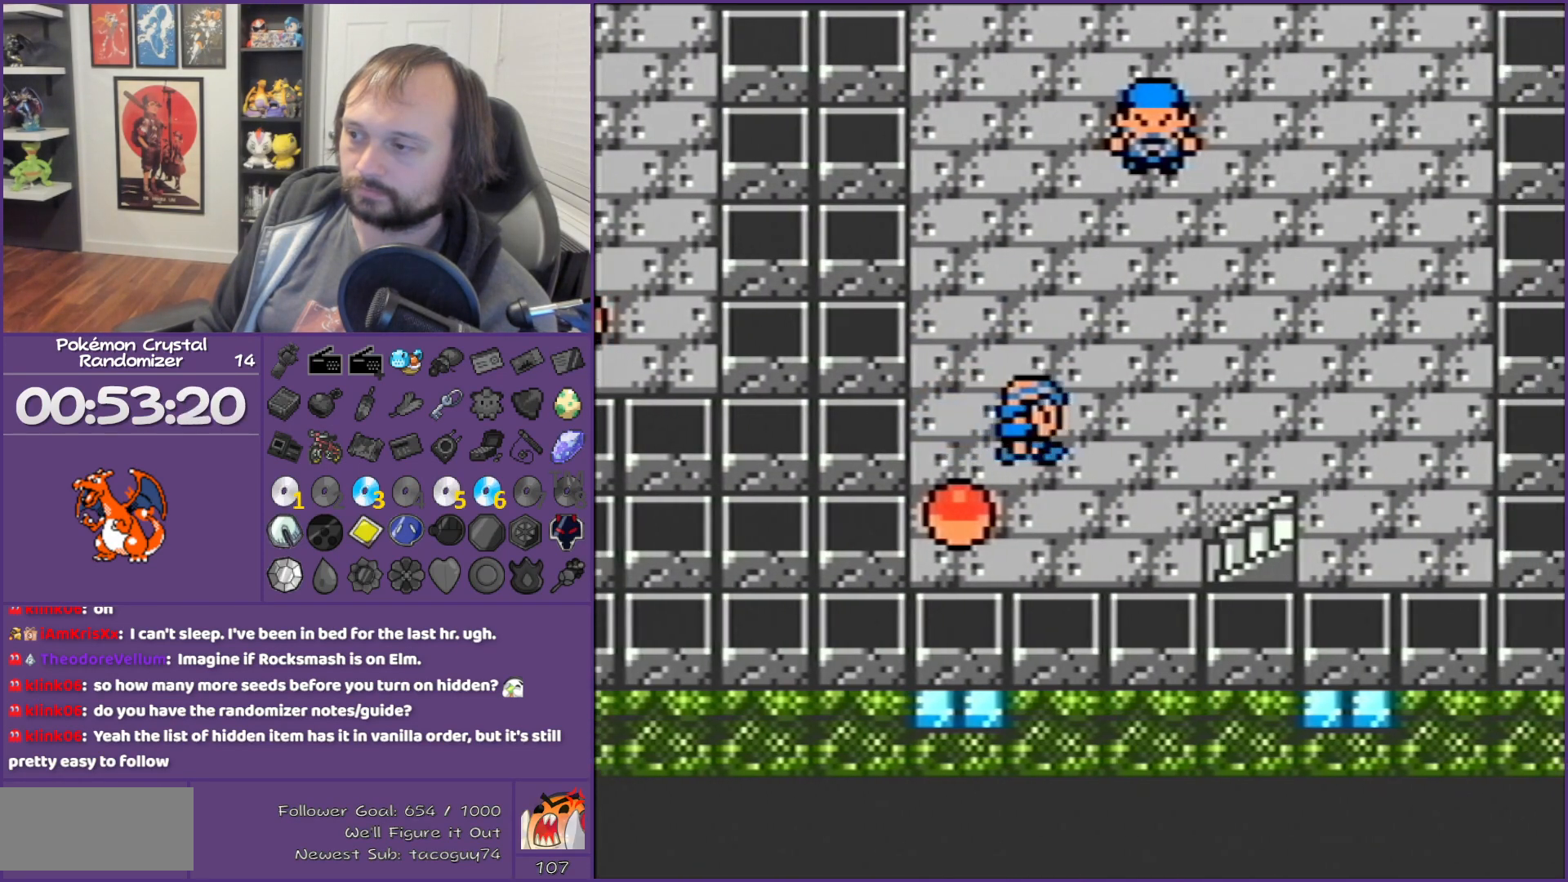
{"buttons": ["B", "DPAD_RIGHT"], "events": [[167, "DPAD_DOWN", "down"], [417, "DPAD_DOWN", "up"], [417, "DPAD_RIGHT", "down"]]}
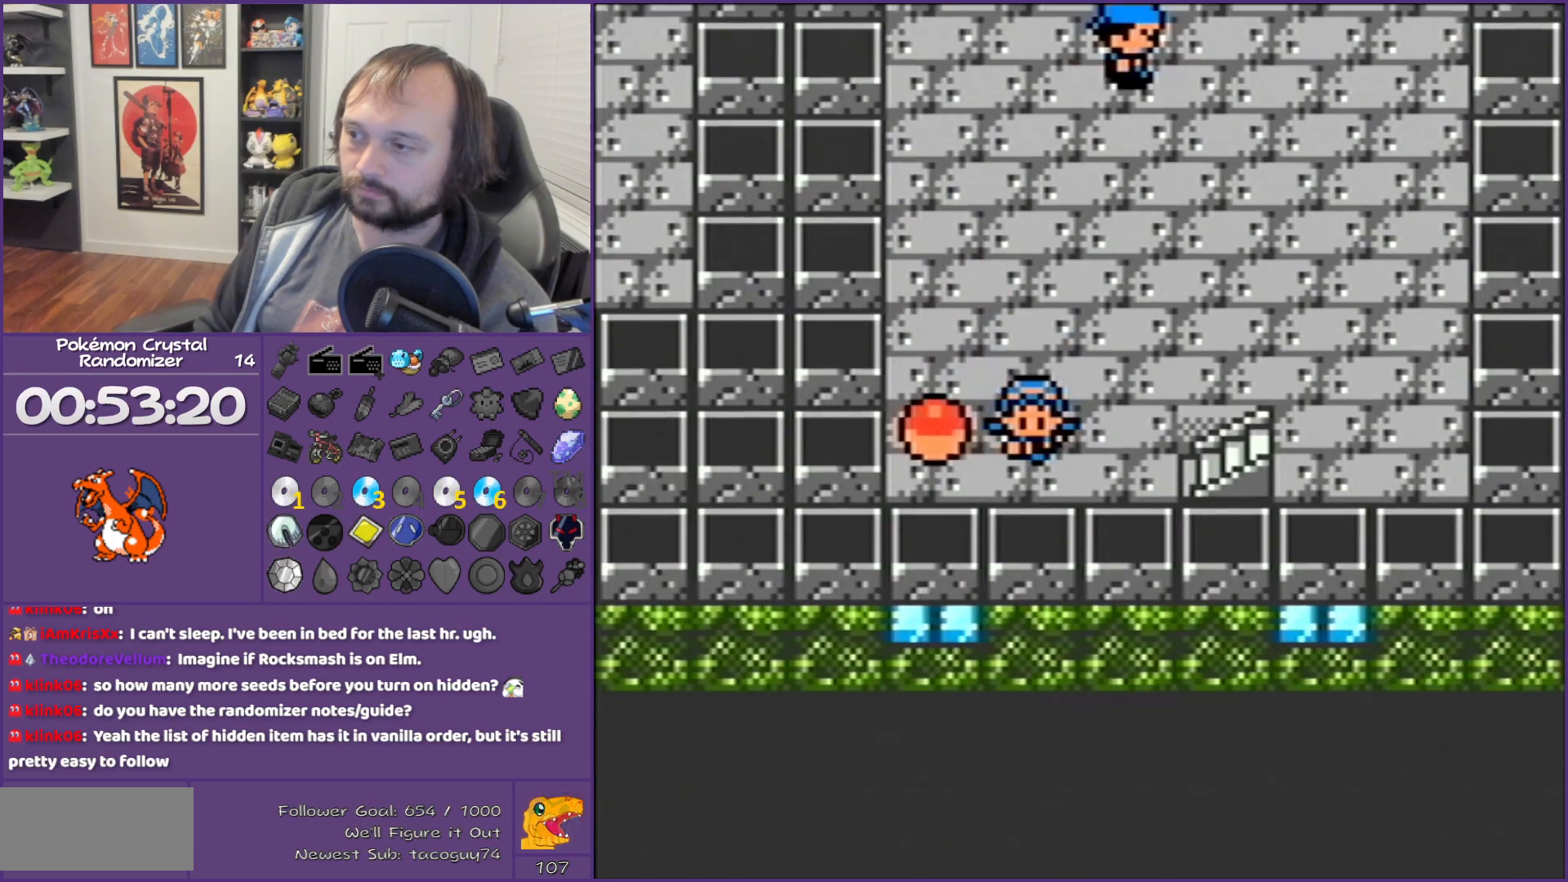
{"buttons": ["B"], "events": [[333, "DPAD_RIGHT", "up"]]}
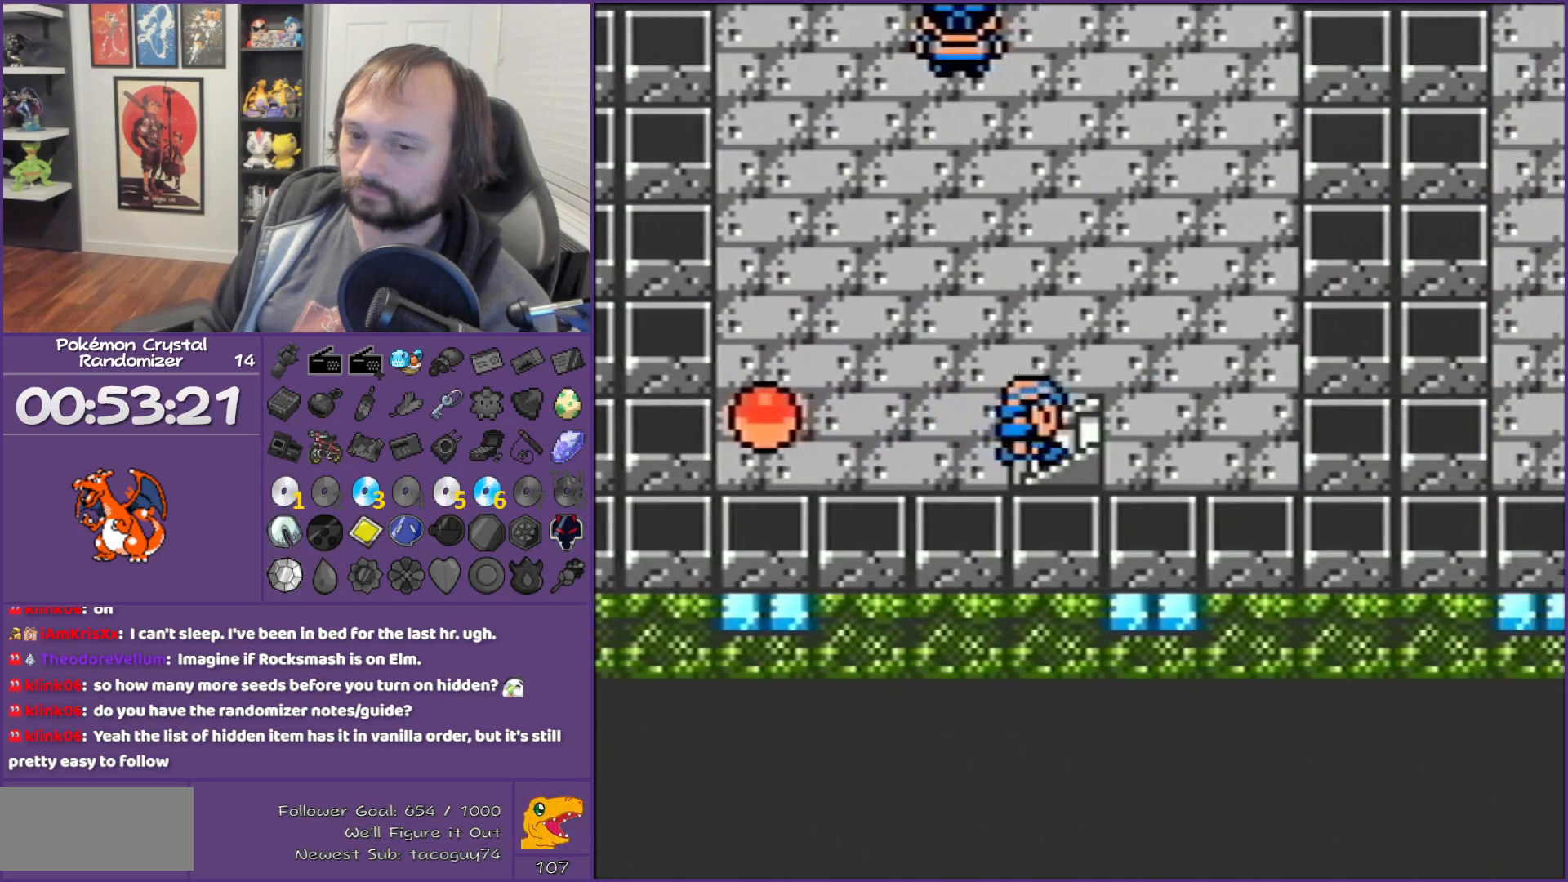
{"buttons": ["B", "DPAD_UP"], "events": [[183, "DPAD_UP", "down"]]}
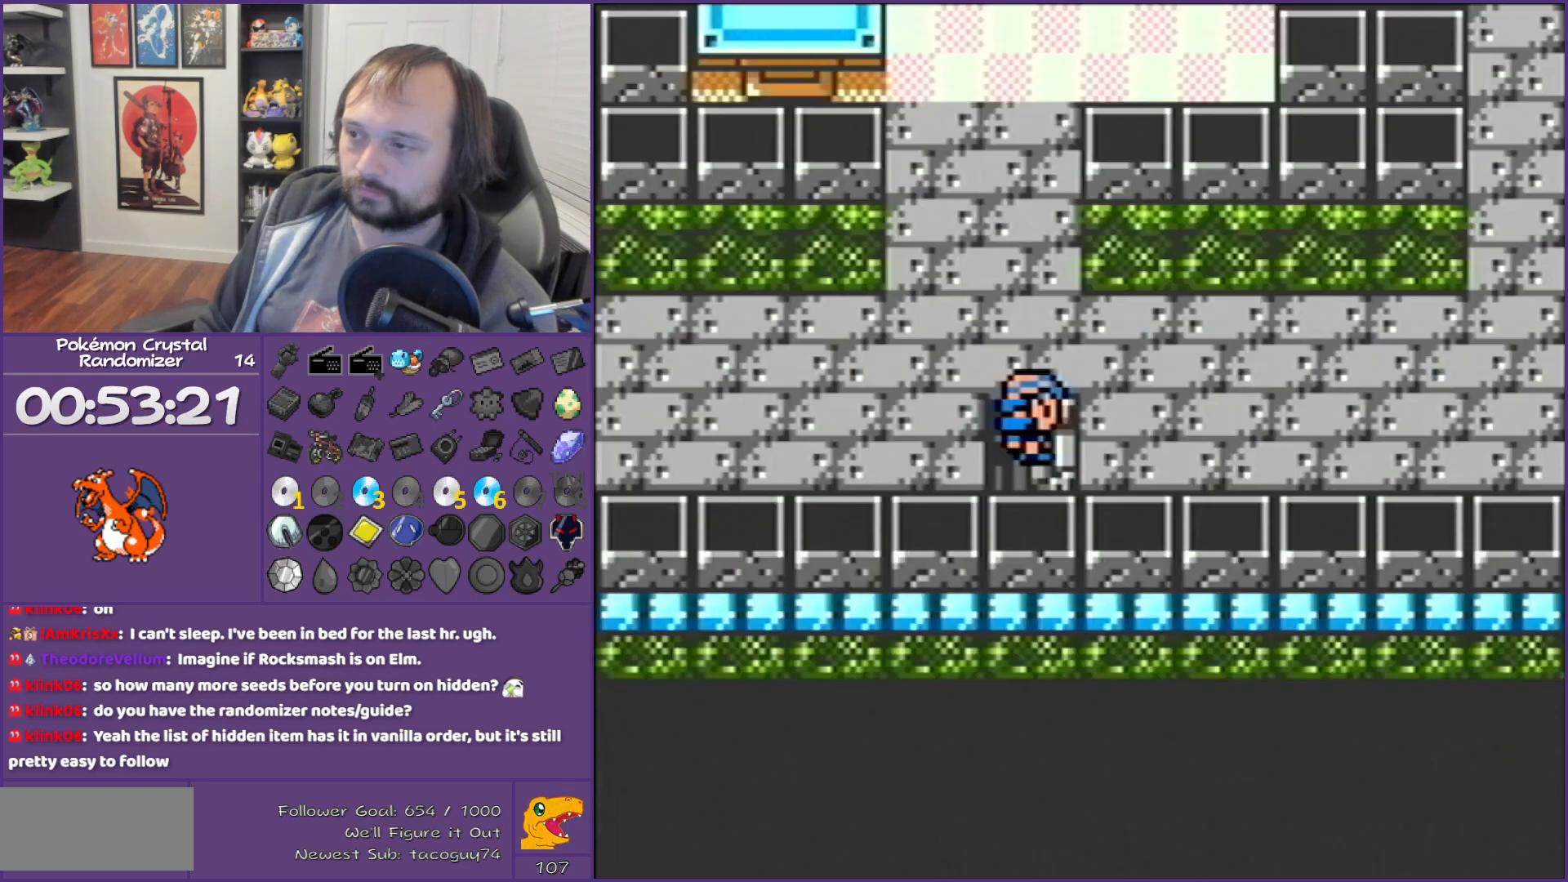
{"buttons": ["B", "DPAD_UP"], "events": []}
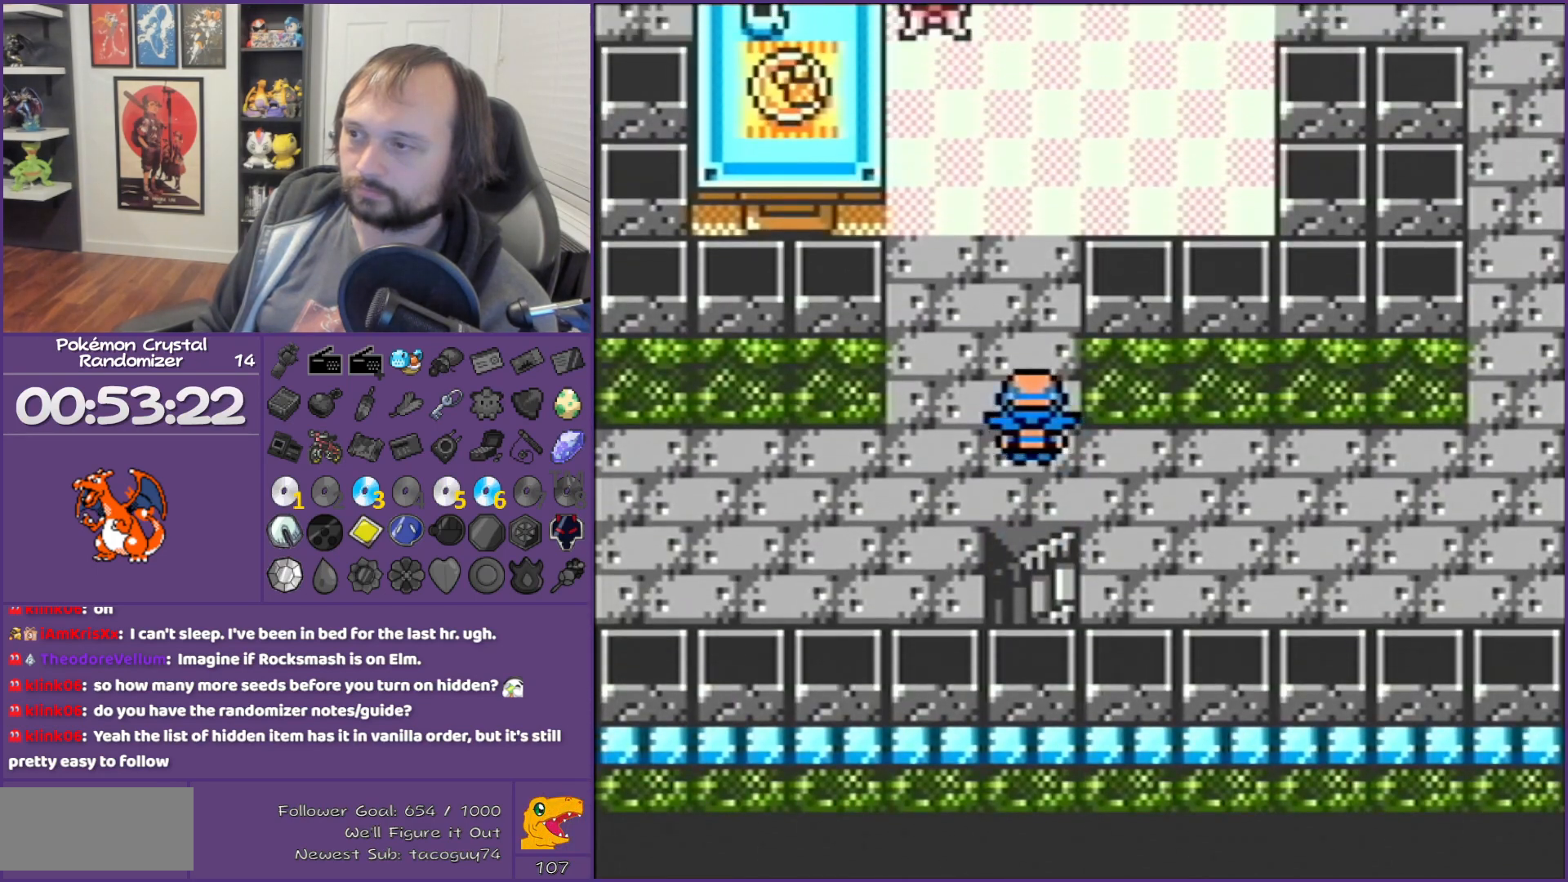
{"buttons": ["B", "DPAD_LEFT"], "events": [[217, "DPAD_LEFT", "down"], [250, "DPAD_UP", "up"]]}
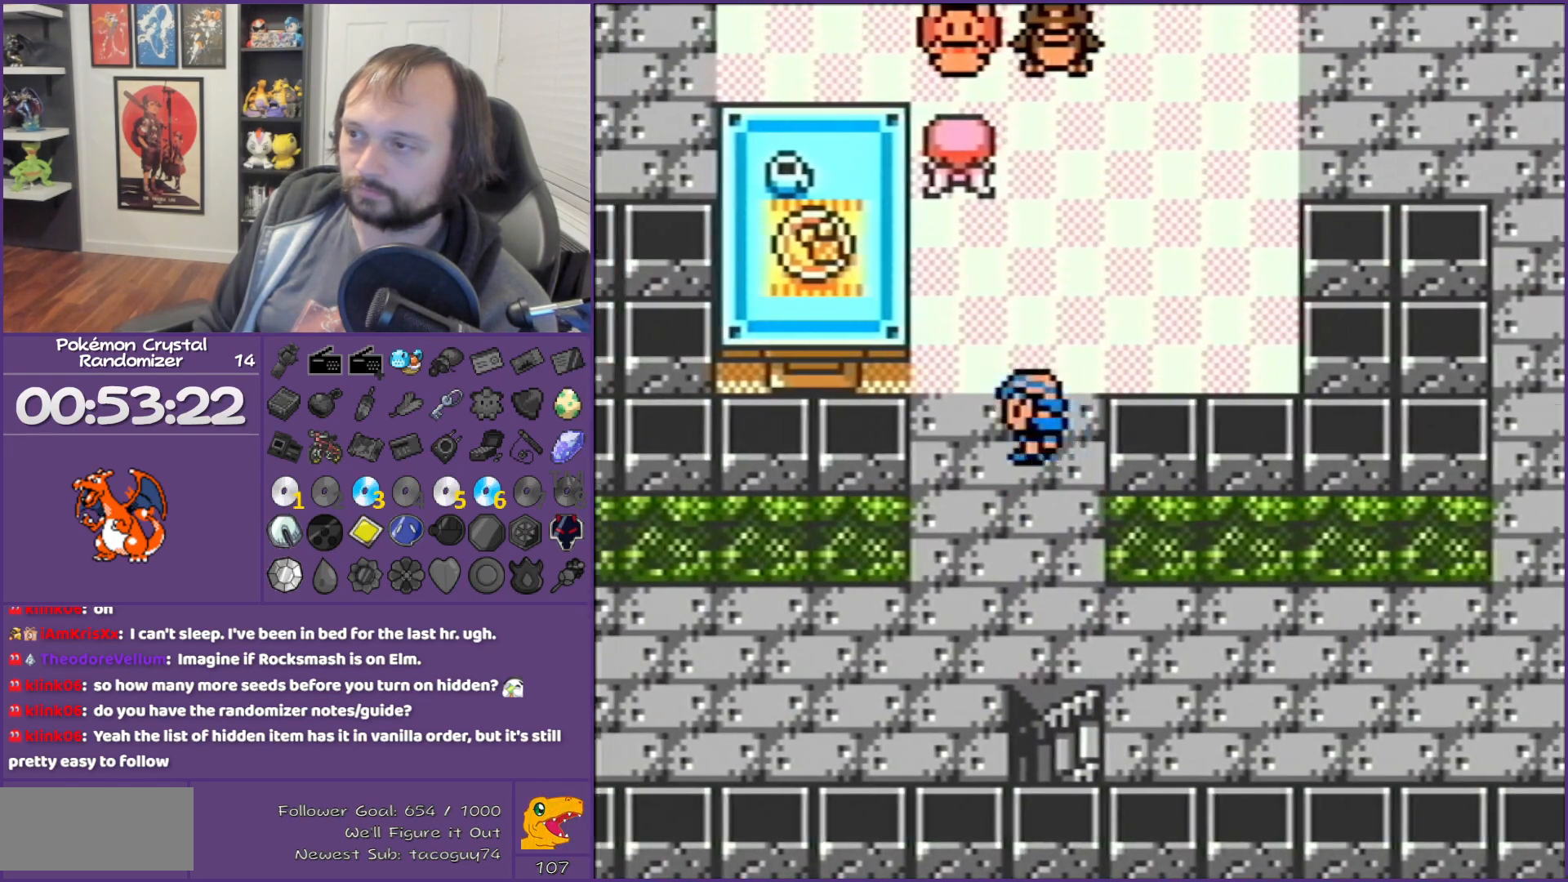
{"buttons": ["B", "DPAD_UP"], "events": [[50, "DPAD_LEFT", "up"], [50, "DPAD_UP", "down"]]}
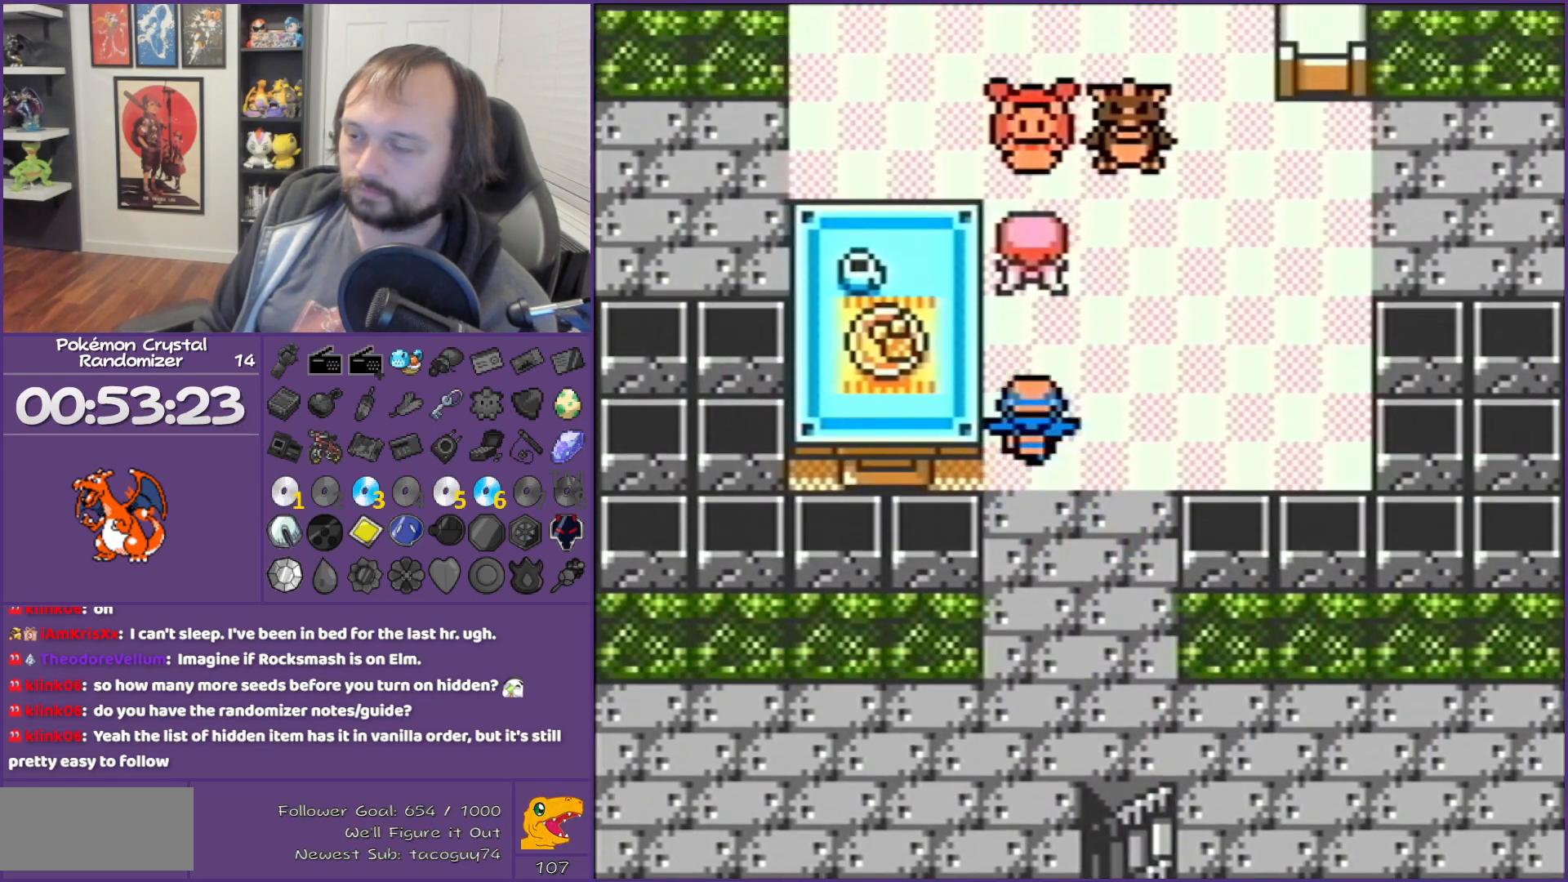
{"buttons": ["B", "DPAD_UP"], "events": []}
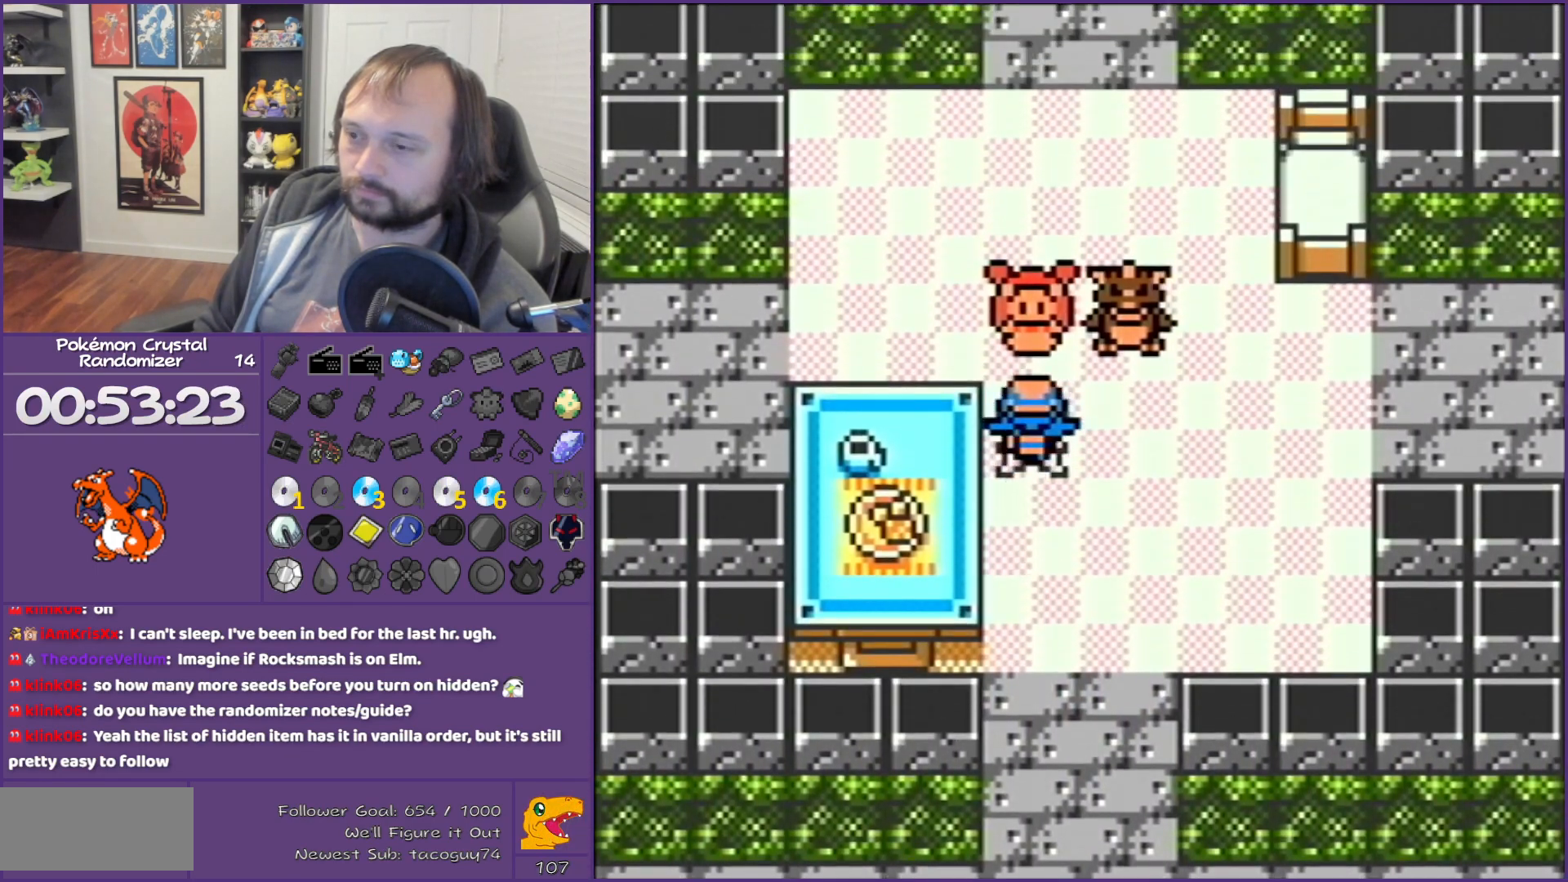
{"buttons": ["B", "DPAD_RIGHT"], "events": [[33, "A", "down"], [33, "DPAD_UP", "up"], [117, "A", "up"], [267, "DPAD_RIGHT", "down"]]}
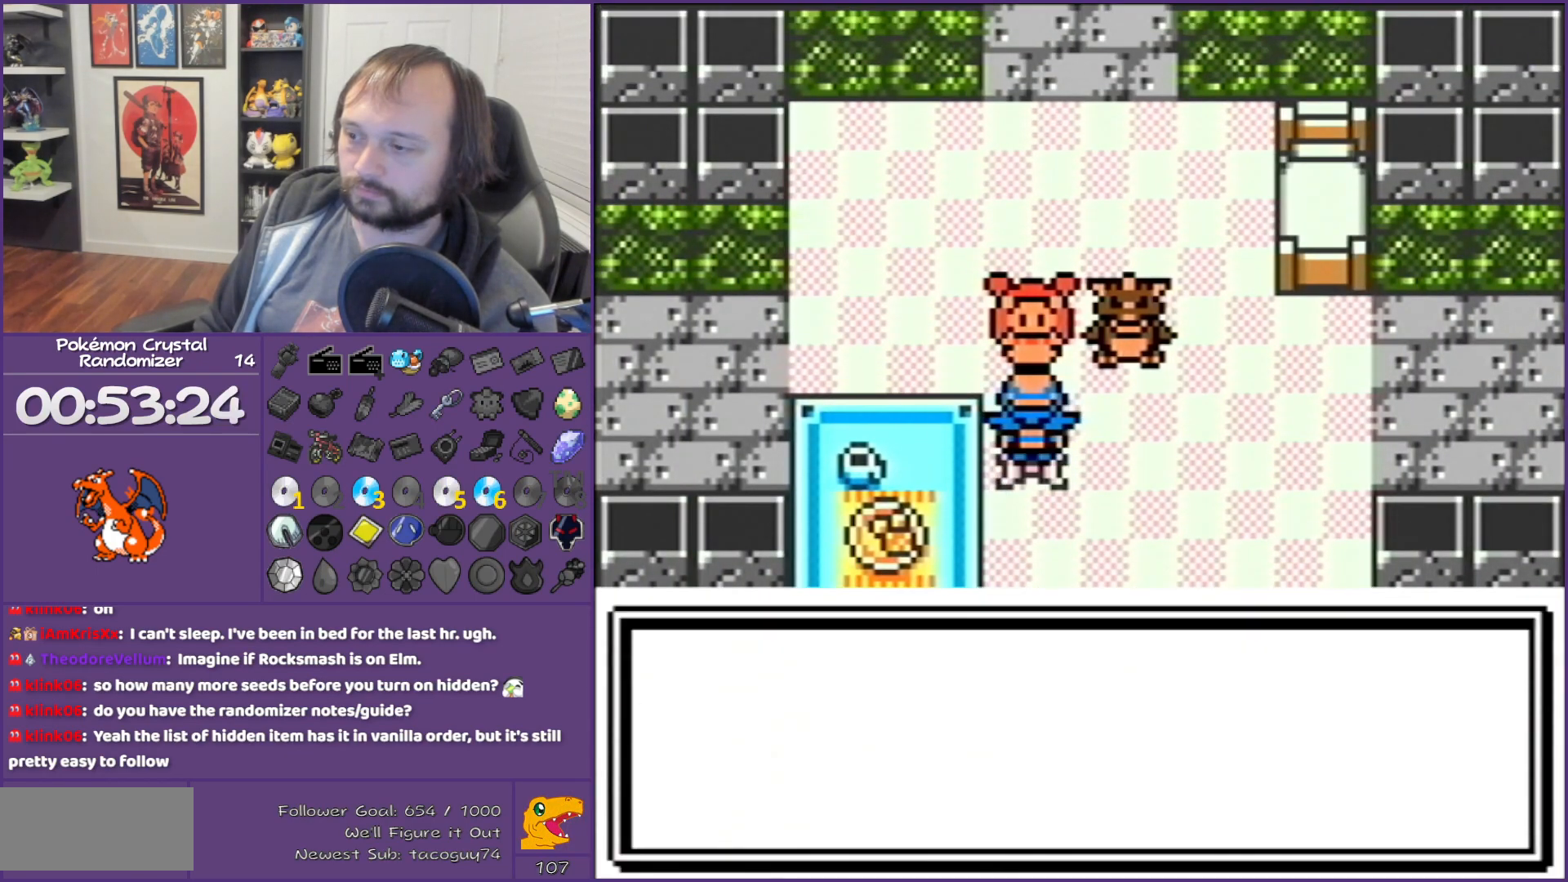
{"buttons": ["B", "DPAD_RIGHT"], "events": []}
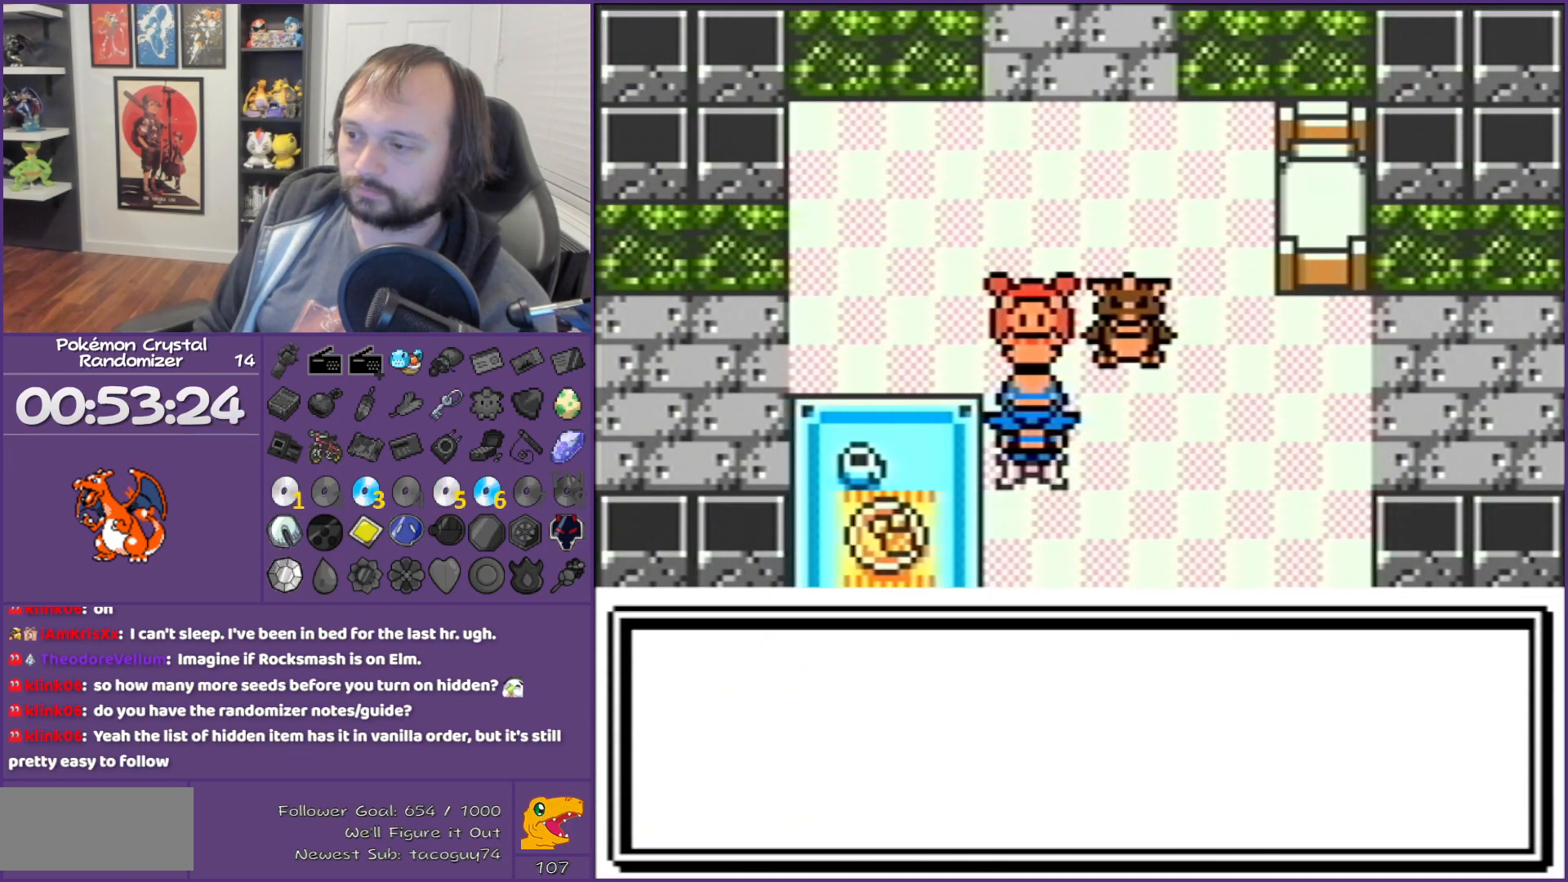
{"buttons": ["B", "DPAD_RIGHT"], "events": []}
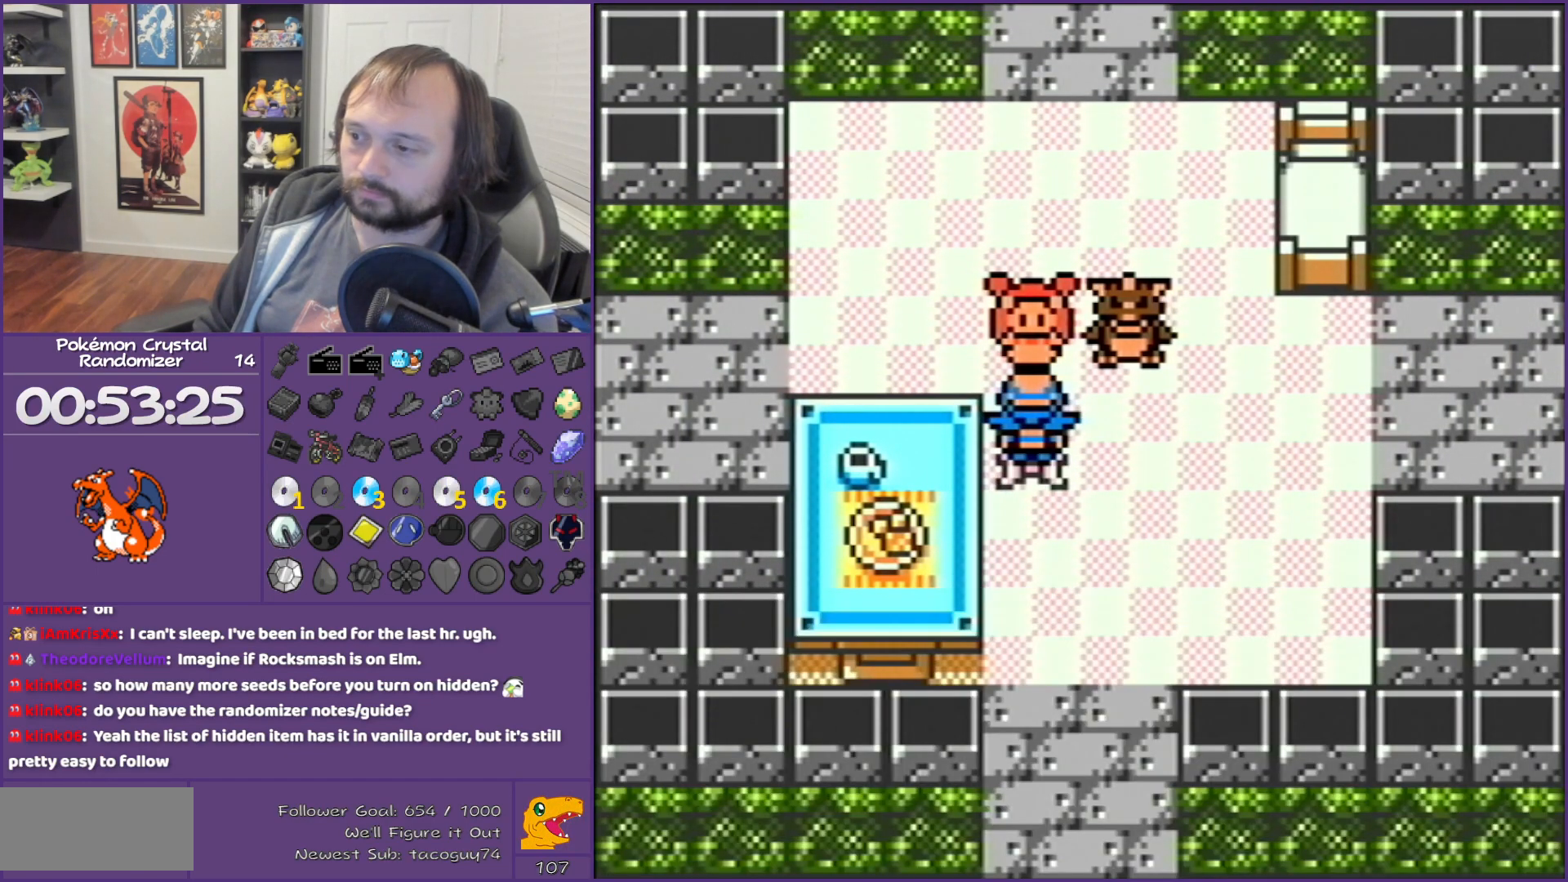
{"buttons": ["B", "DPAD_UP"], "events": [[433, "DPAD_RIGHT", "up"], [467, "DPAD_UP", "down"]]}
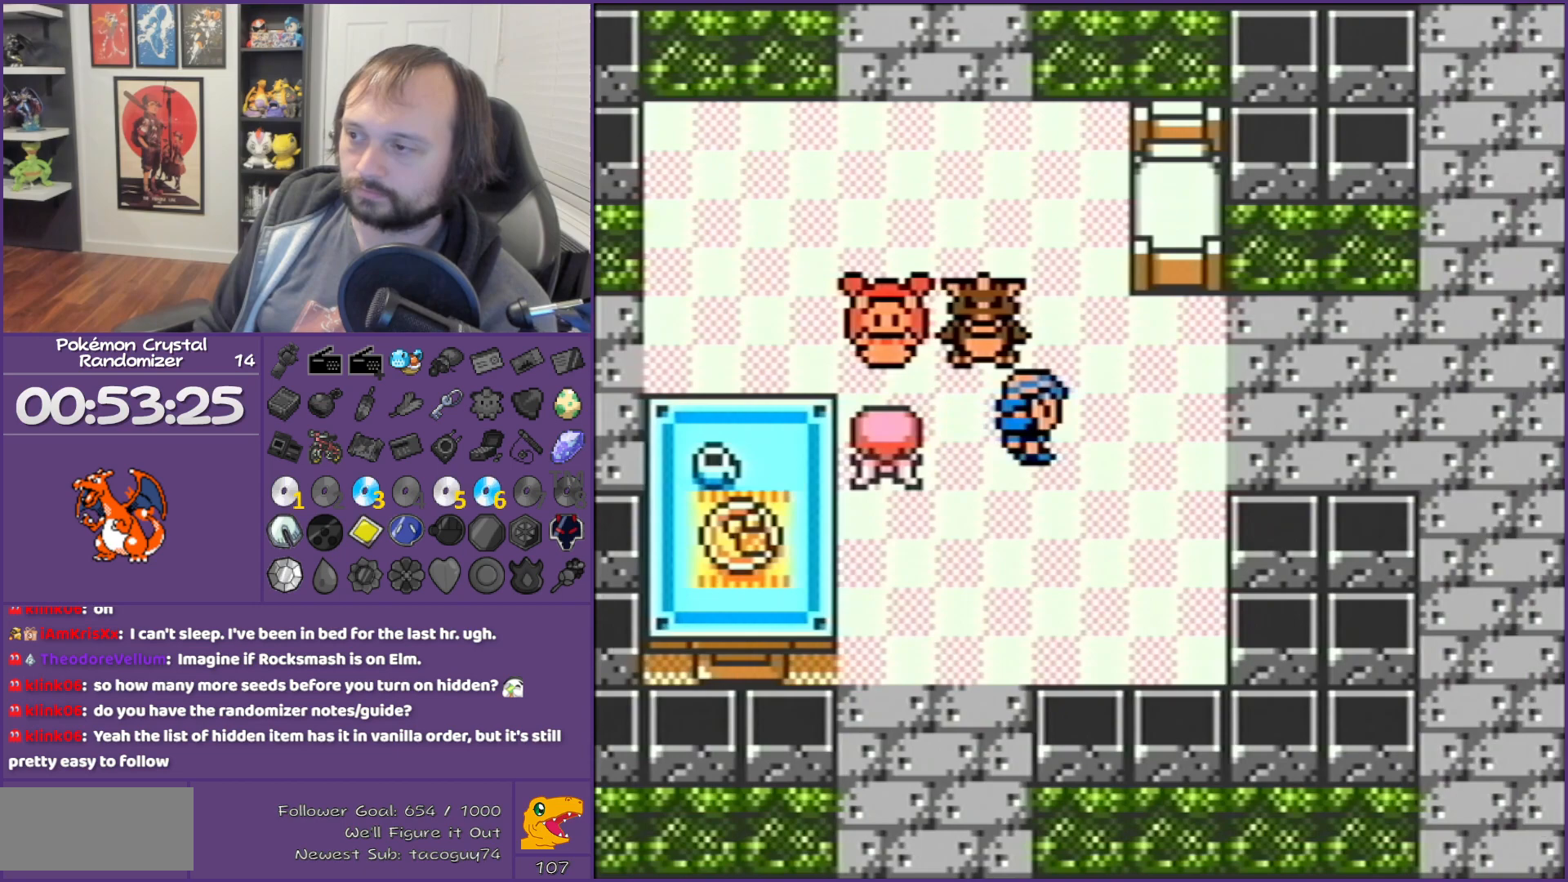
{"buttons": ["B", "DPAD_UP"], "events": []}
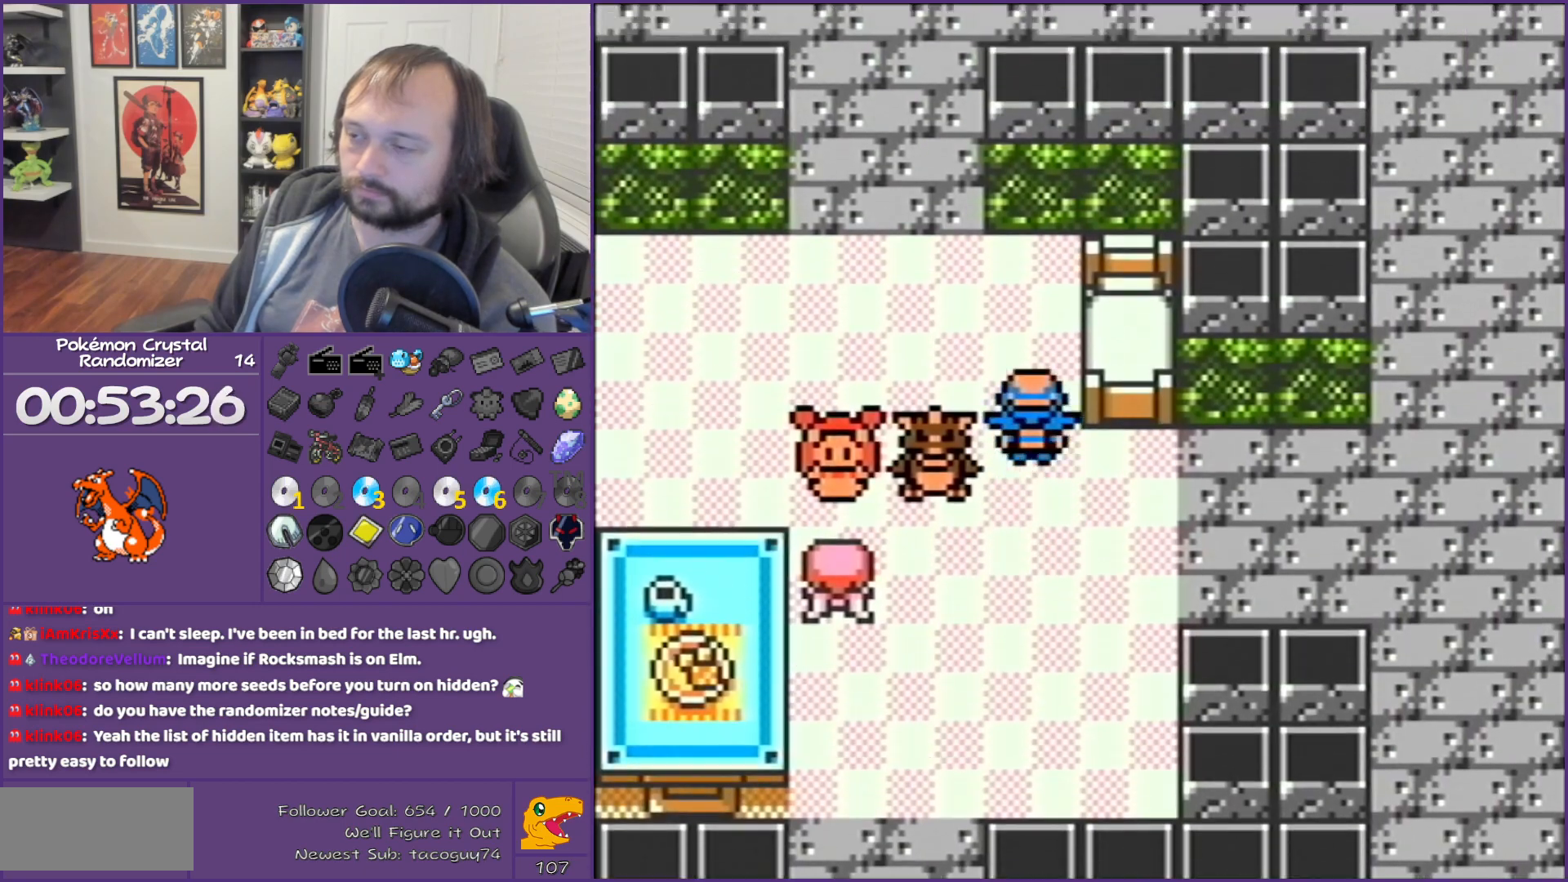
{"buttons": ["DPAD_LEFT"], "events": [[117, "B", "up"], [117, "DPAD_LEFT", "down"], [117, "DPAD_UP", "up"]]}
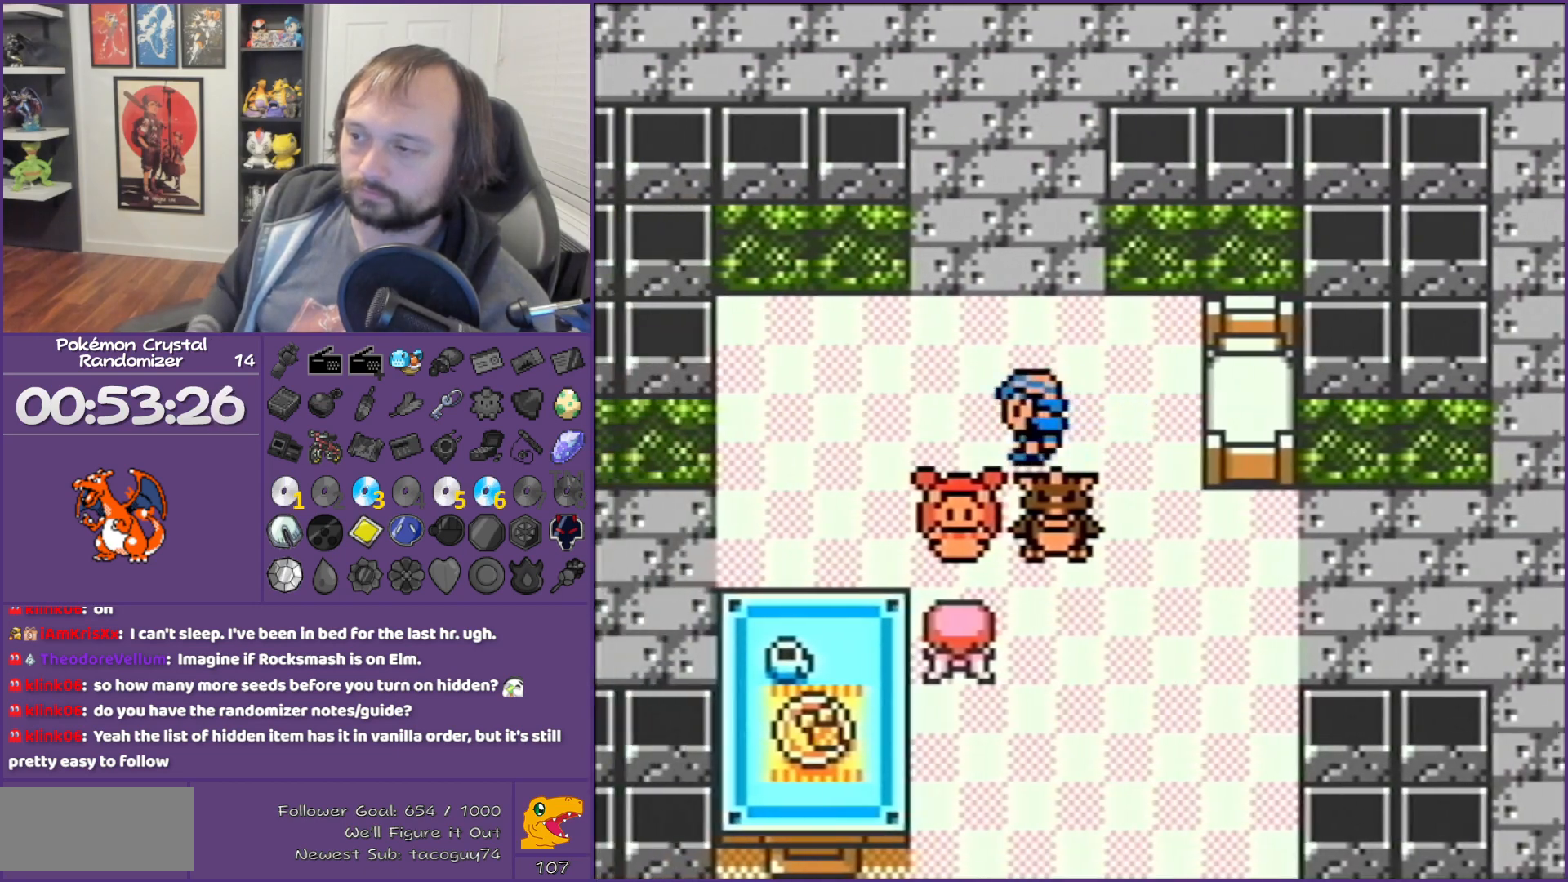
{"buttons": ["DPAD_DOWN"], "events": [[400, "DPAD_DOWN", "down"], [467, "DPAD_LEFT", "up"]]}